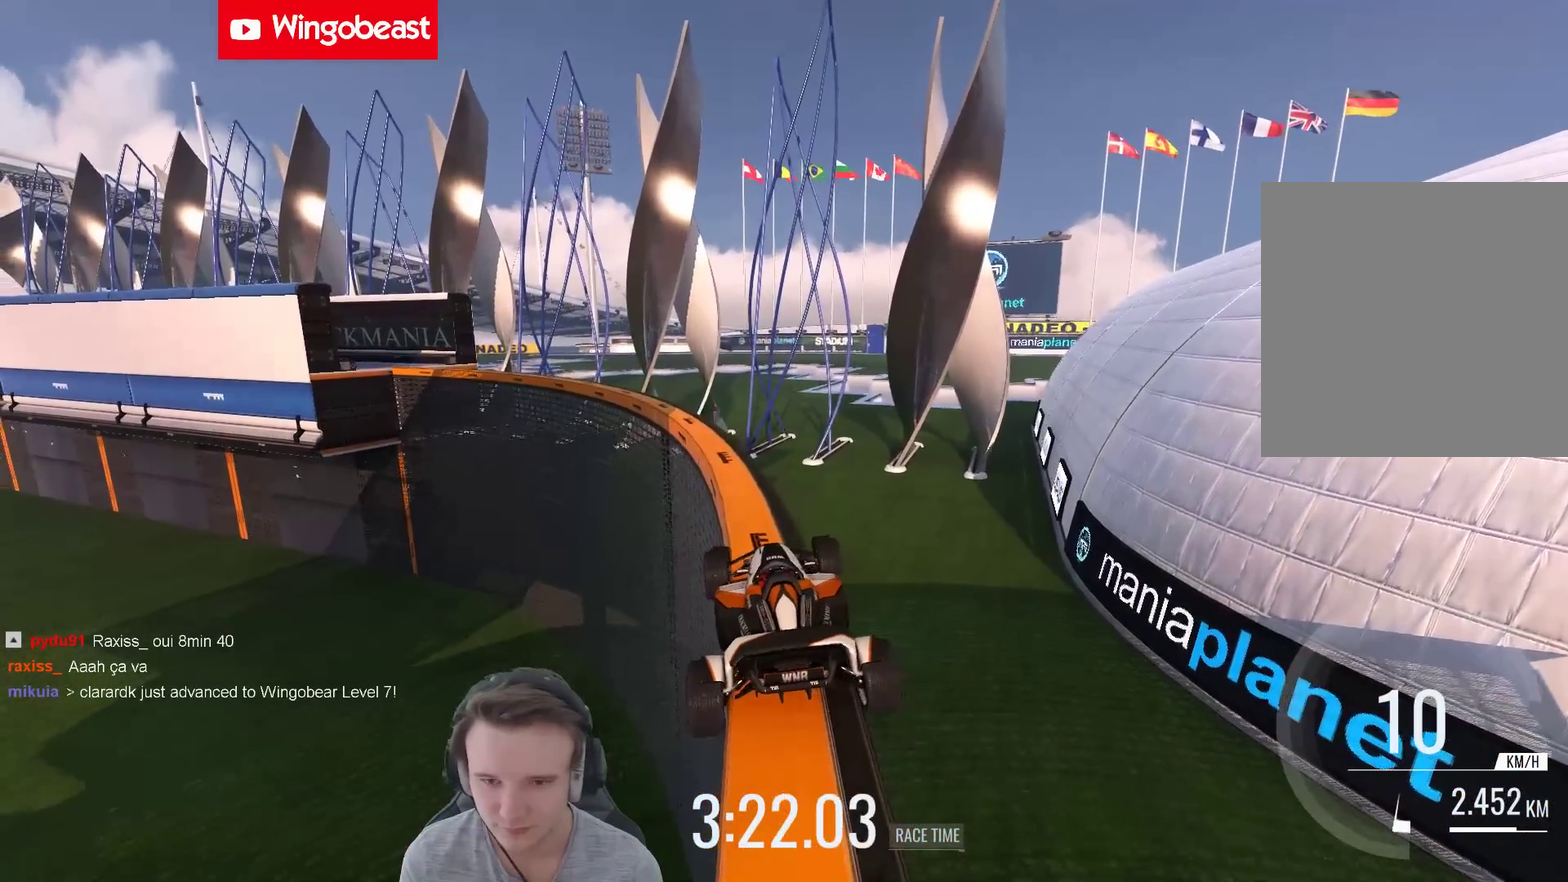
Gameplay with a controller (Xbox layout); each line is a JSON object with the inputs held at the frame after it. "events" lists button and stick changes between this image and that frame as [ms after this image, input, new state], when the widget could be followed in between. Not read: A L3 R3.
{"buttons": [], "left_stick": "center", "right_stick": "center", "events": [[367, "L1", "down"], [500, "L1", "up"]]}
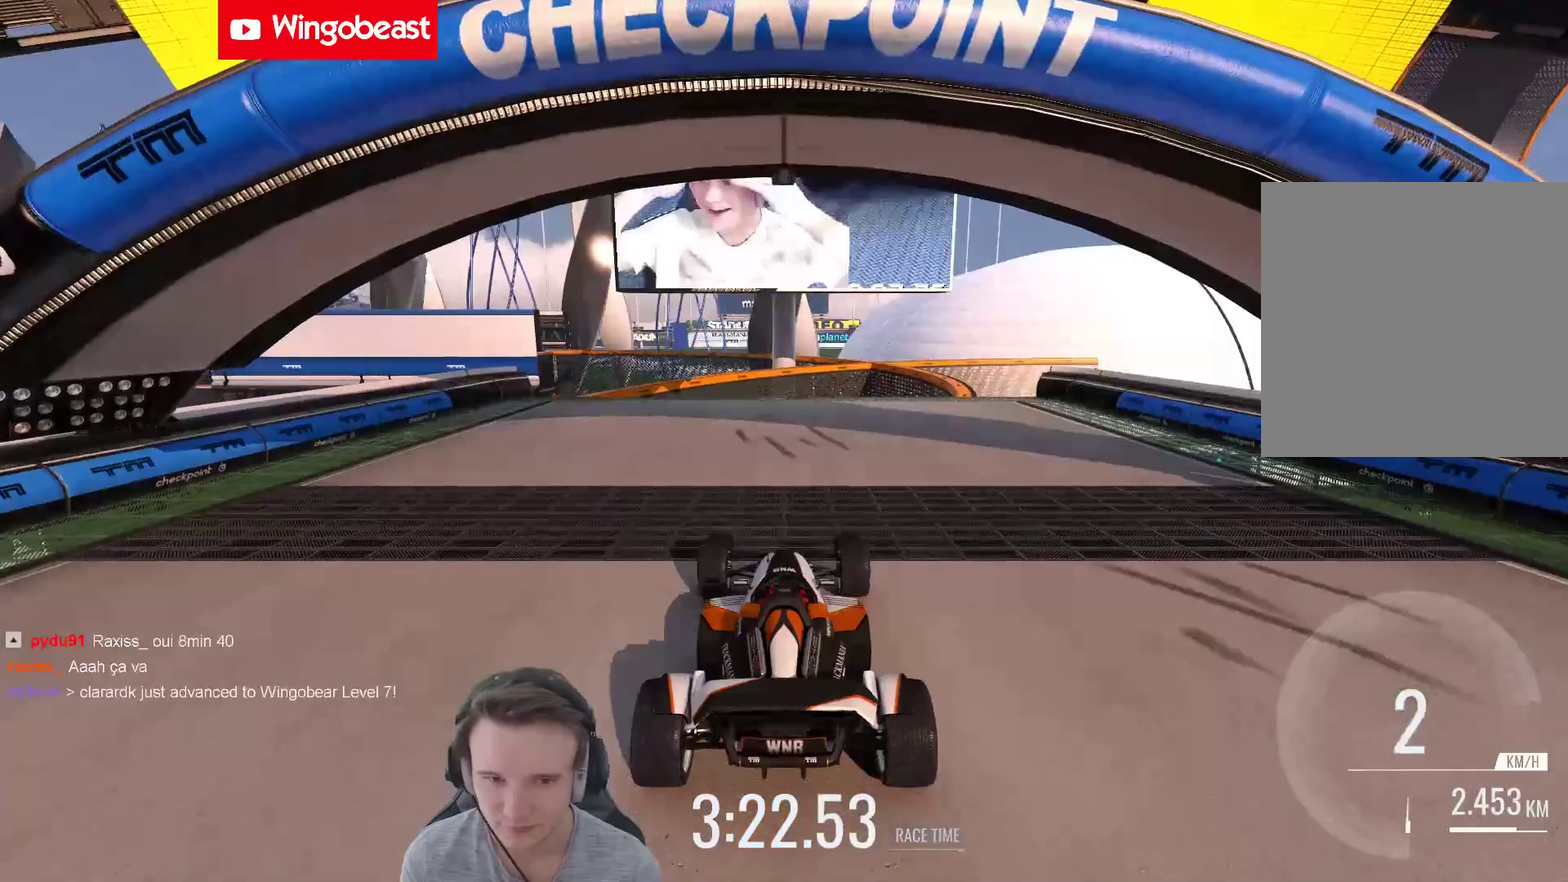
{"buttons": [], "left_stick": "right", "right_stick": "center", "events": [[33, "left_stick", "right"]]}
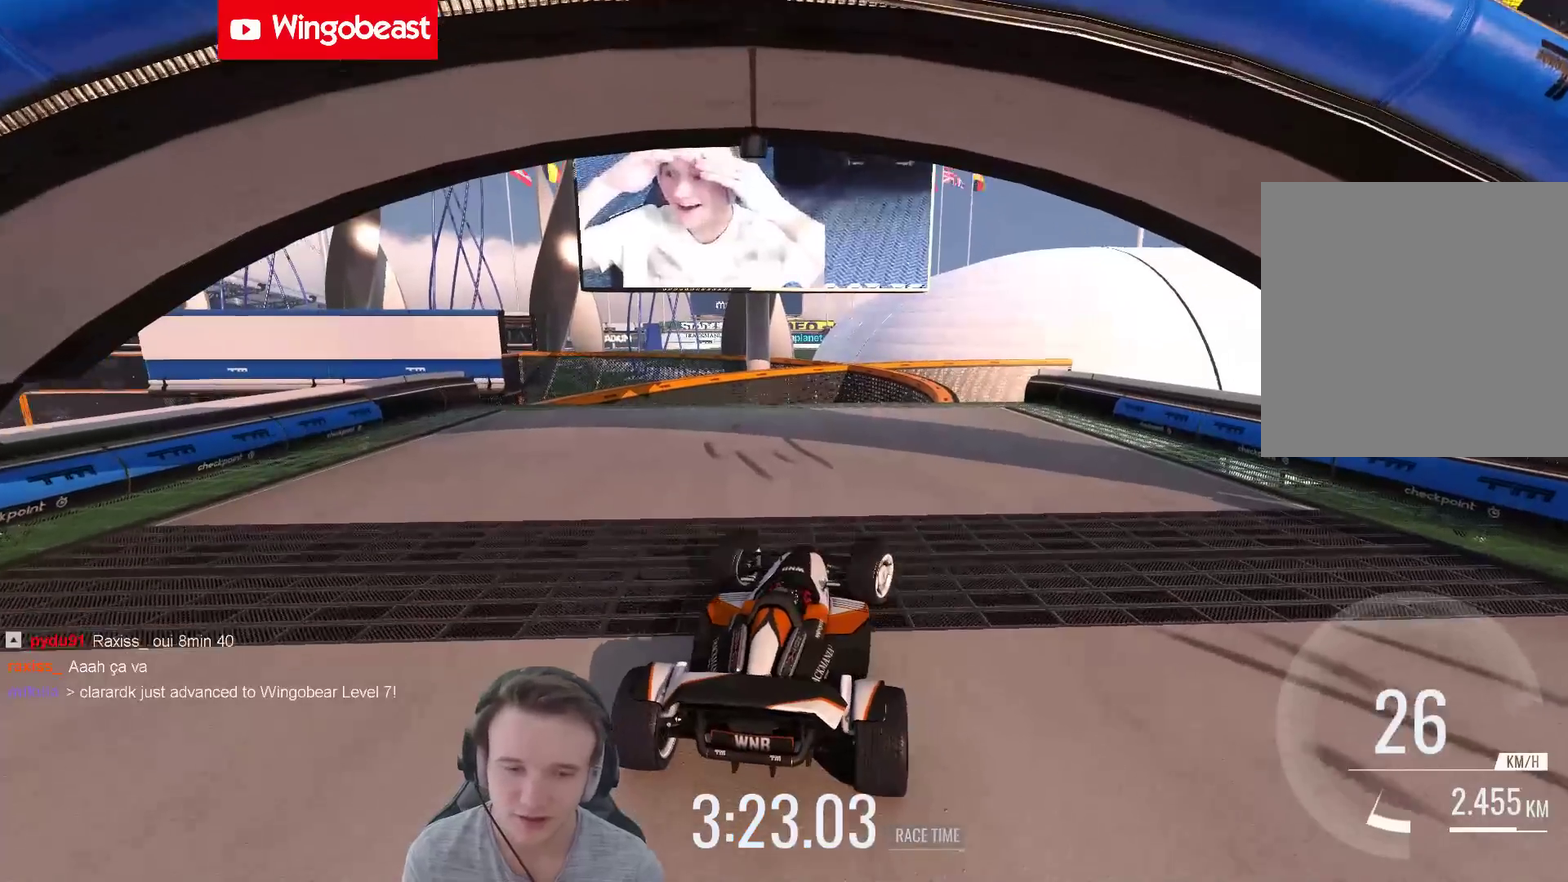
{"buttons": [], "left_stick": "center", "right_stick": "center", "events": [[67, "left_stick", "center"], [300, "left_stick", "right"], [400, "left_stick", "center"]]}
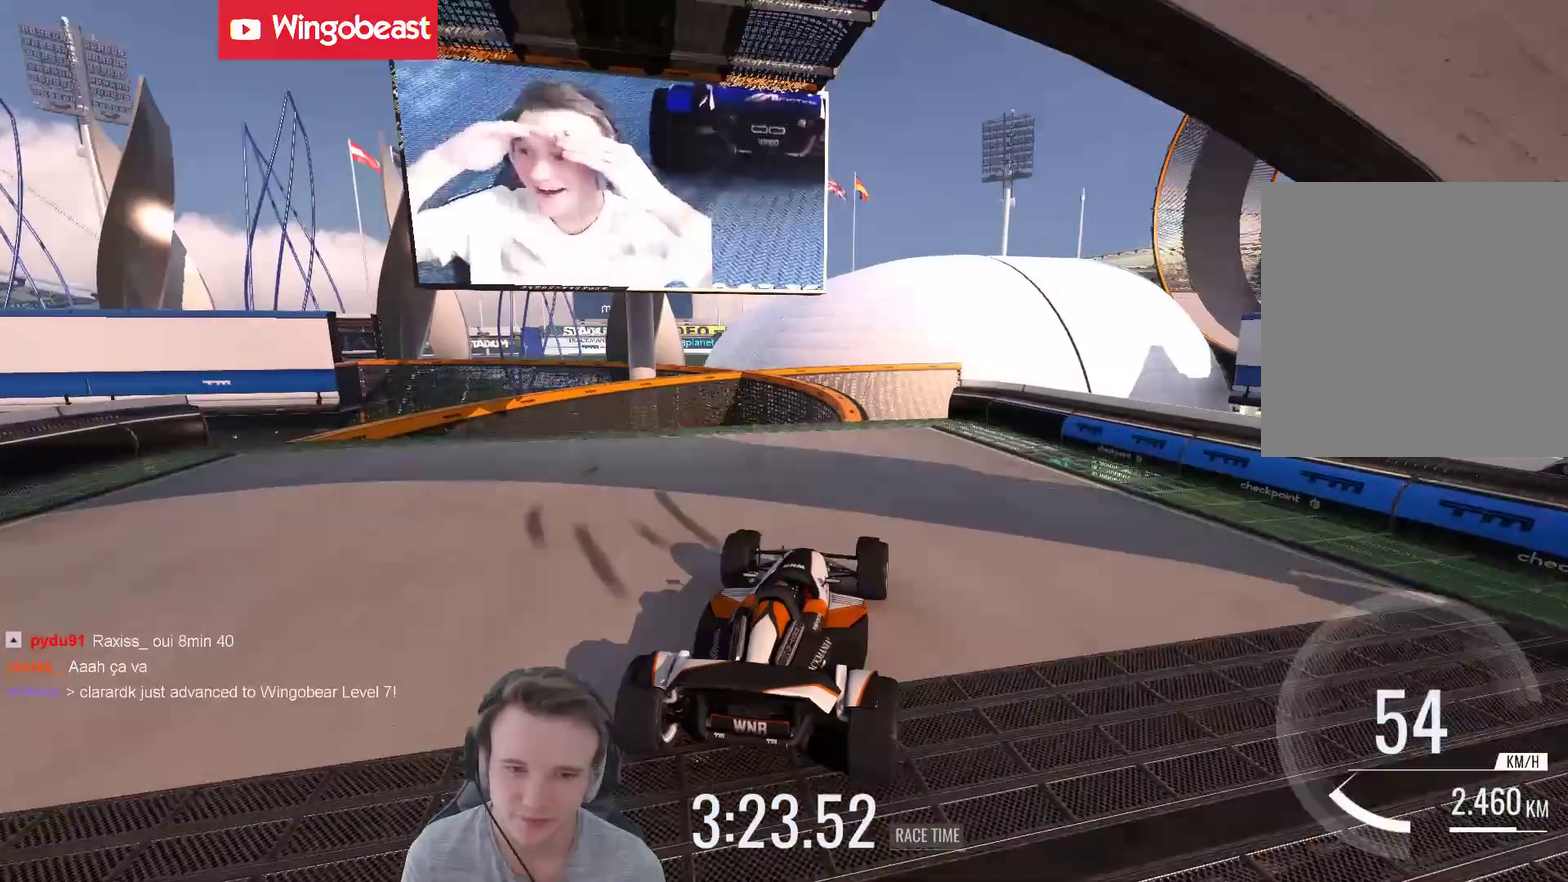
{"buttons": [], "left_stick": "center", "right_stick": "center", "events": []}
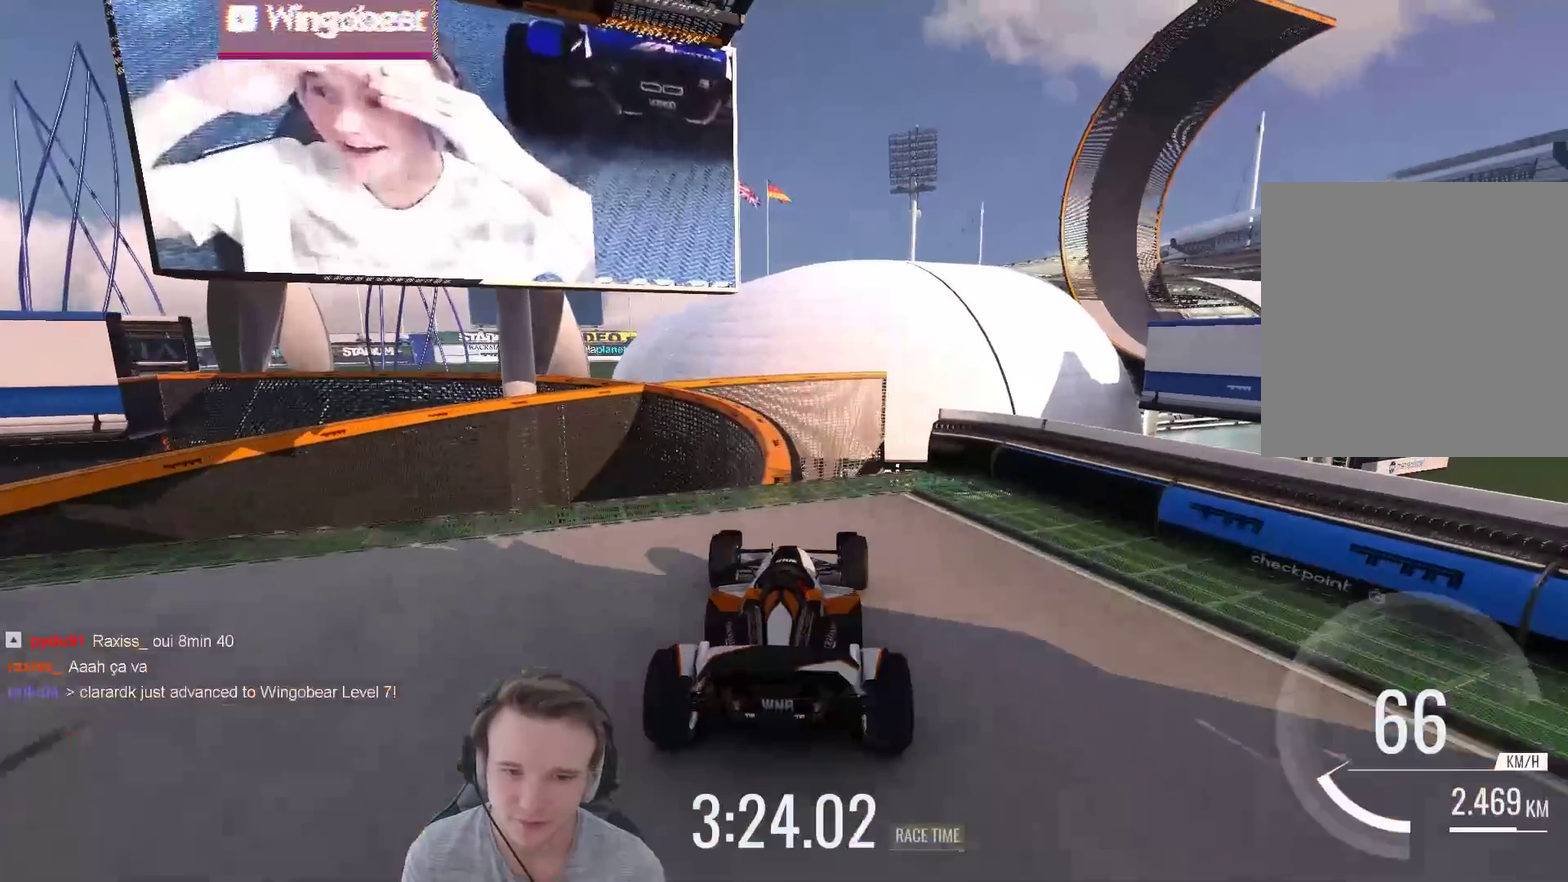
{"buttons": [], "left_stick": "left", "right_stick": "center", "events": [[400, "left_stick", "left"]]}
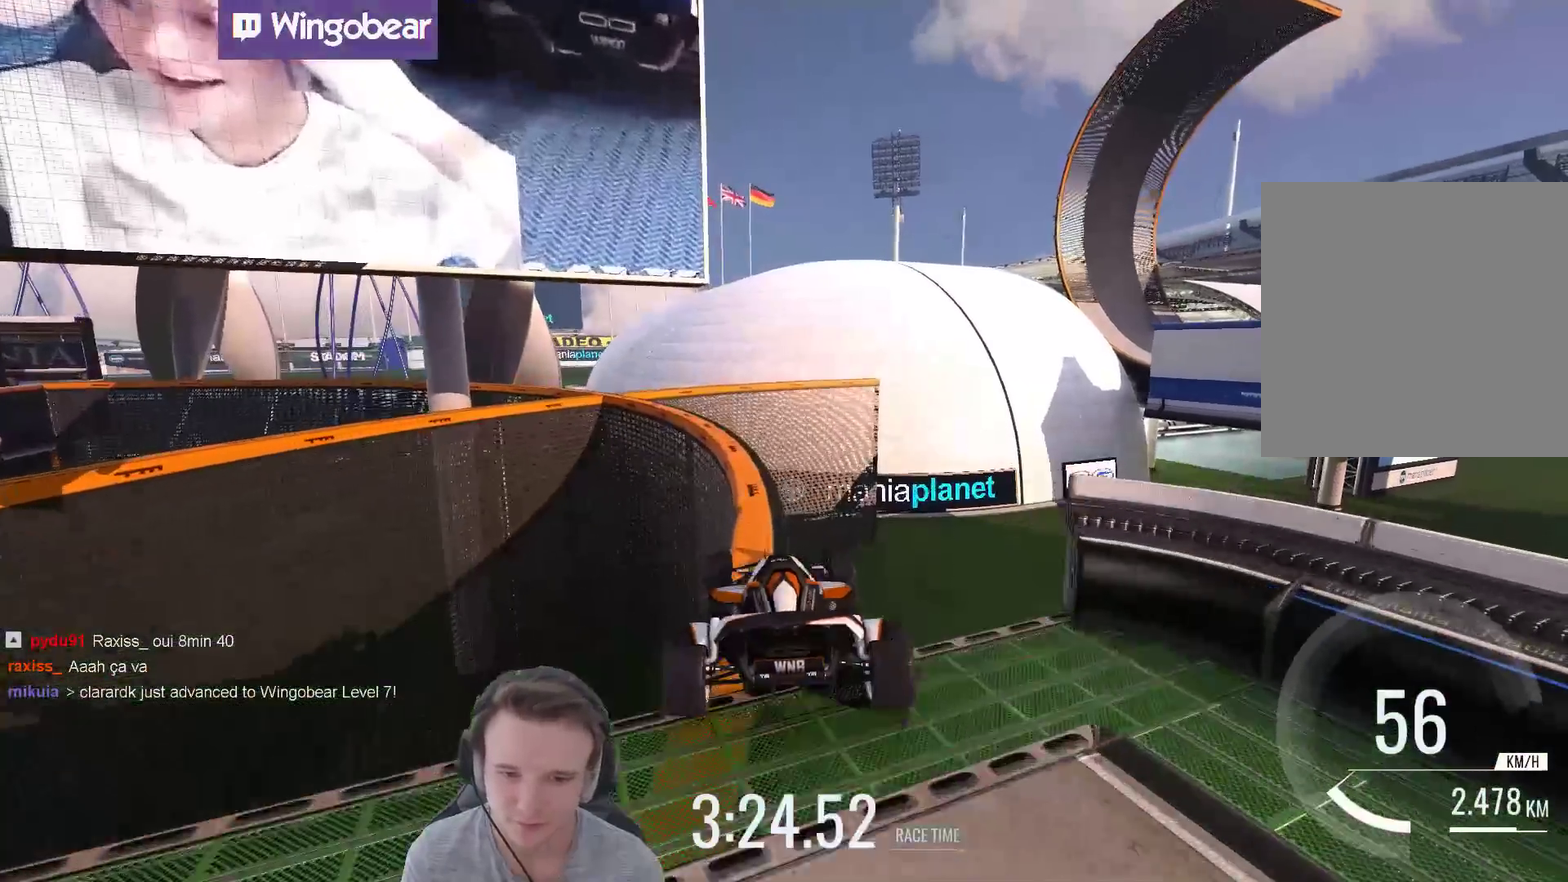
{"buttons": [], "left_stick": "left", "right_stick": "center", "events": []}
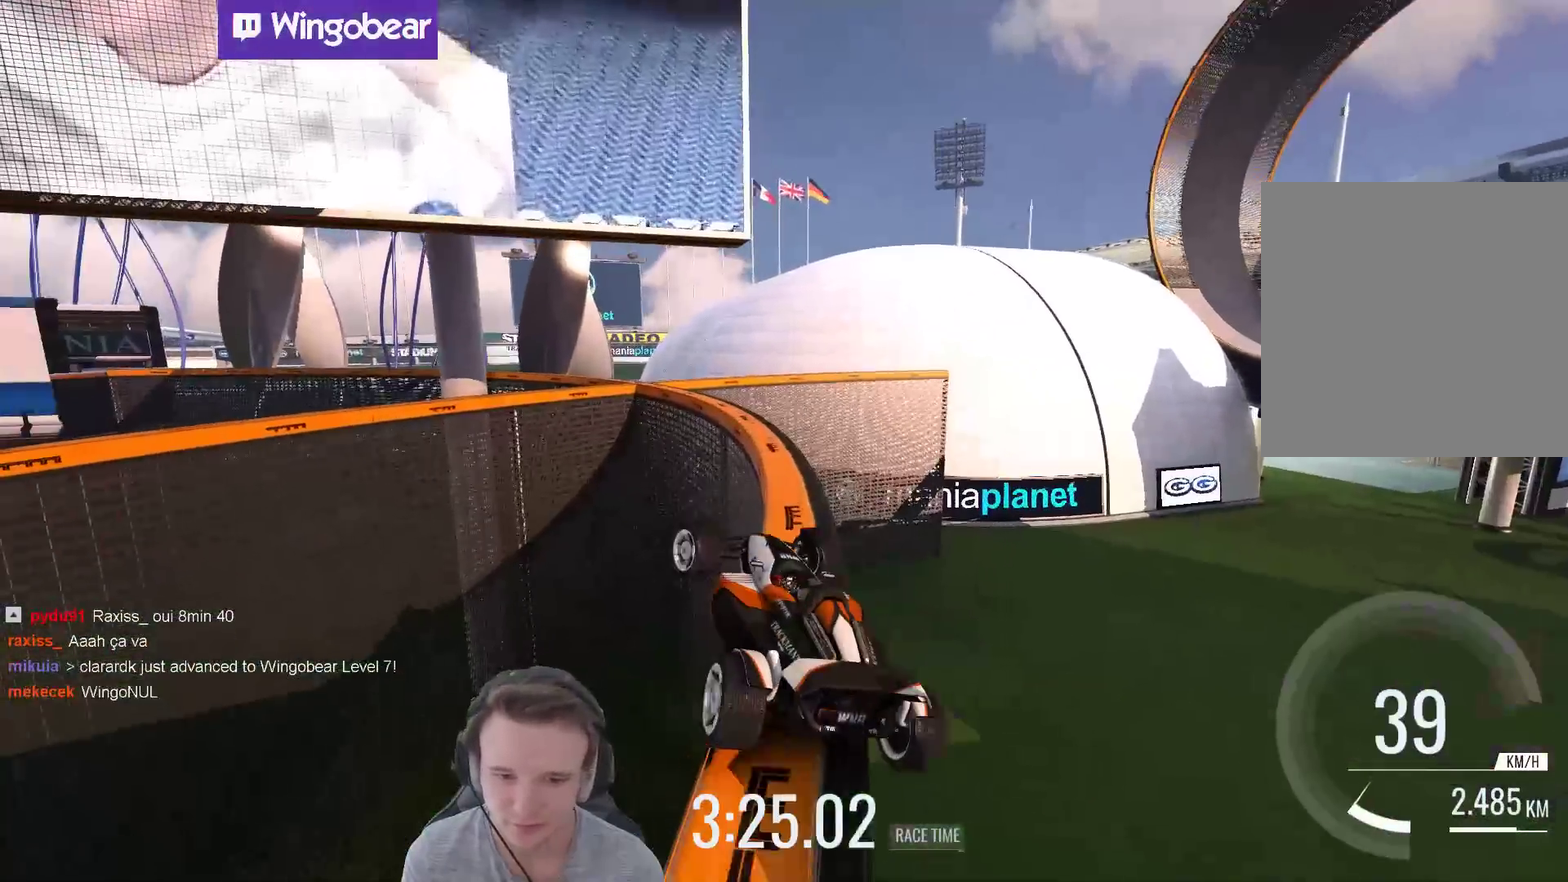
{"buttons": ["L1"], "left_stick": "right", "right_stick": "center", "events": [[133, "left_stick", "center"], [200, "left_stick", "right"], [433, "L1", "down"]]}
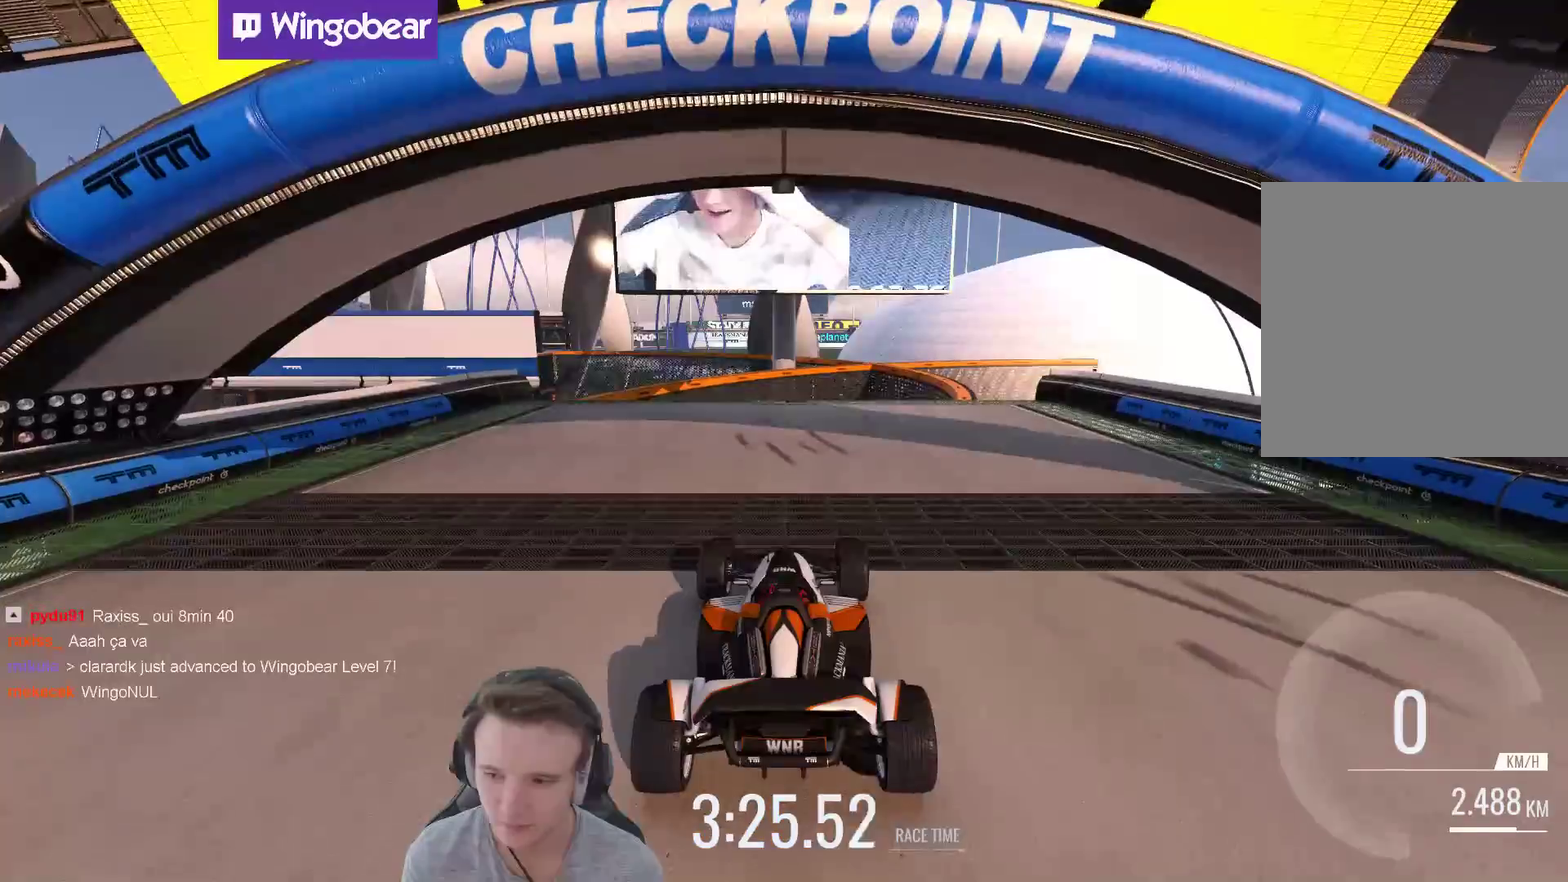
{"buttons": [], "left_stick": "right", "right_stick": "center", "events": [[67, "L1", "up"]]}
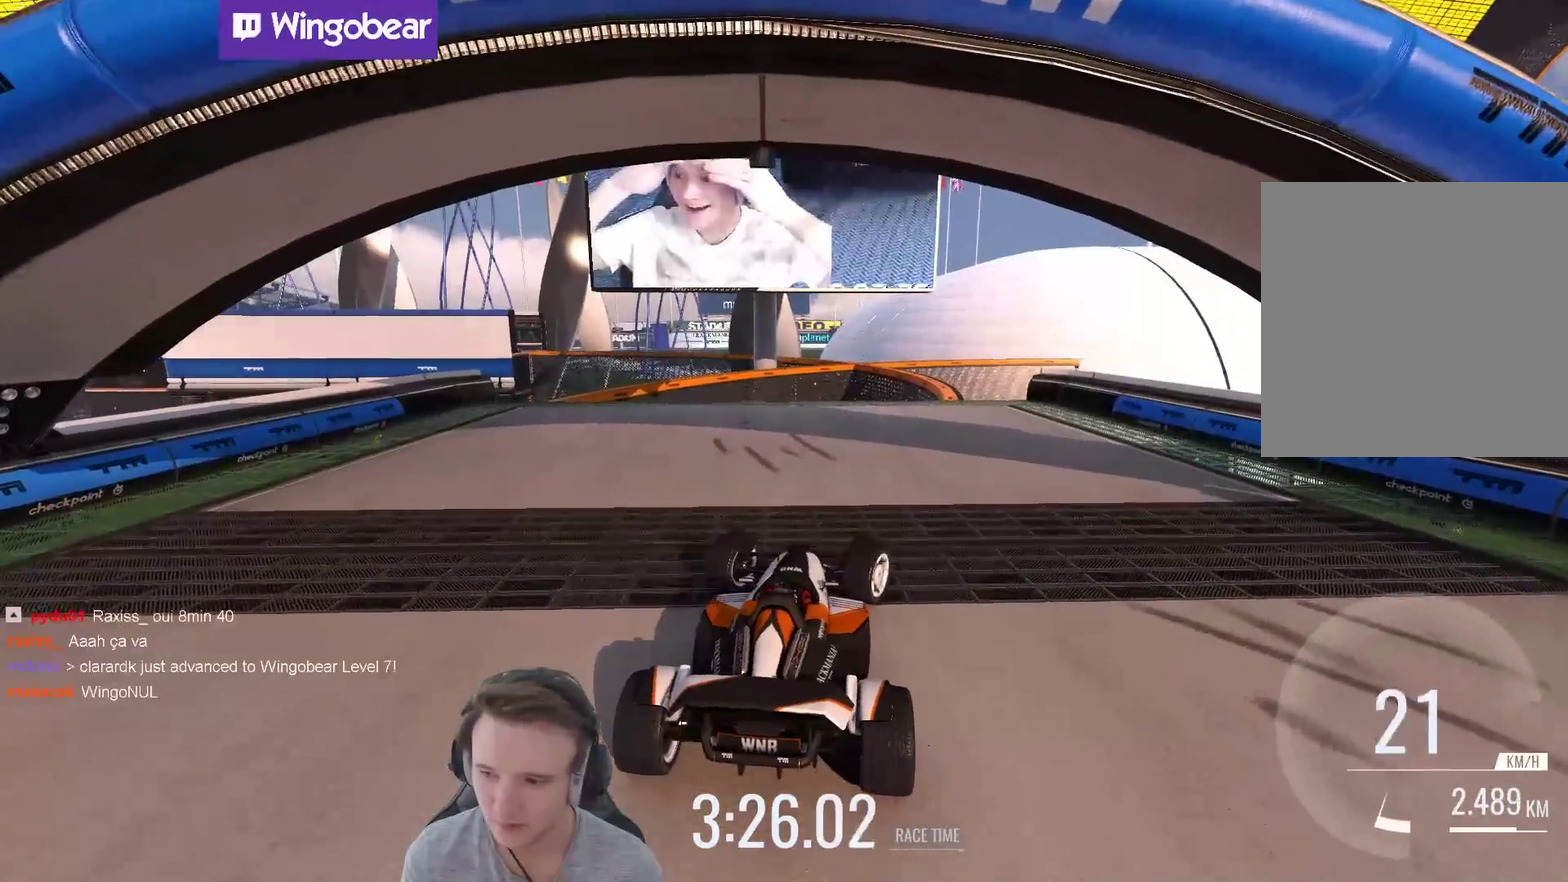
{"buttons": [], "left_stick": "center", "right_stick": "center", "events": [[33, "left_stick", "center"]]}
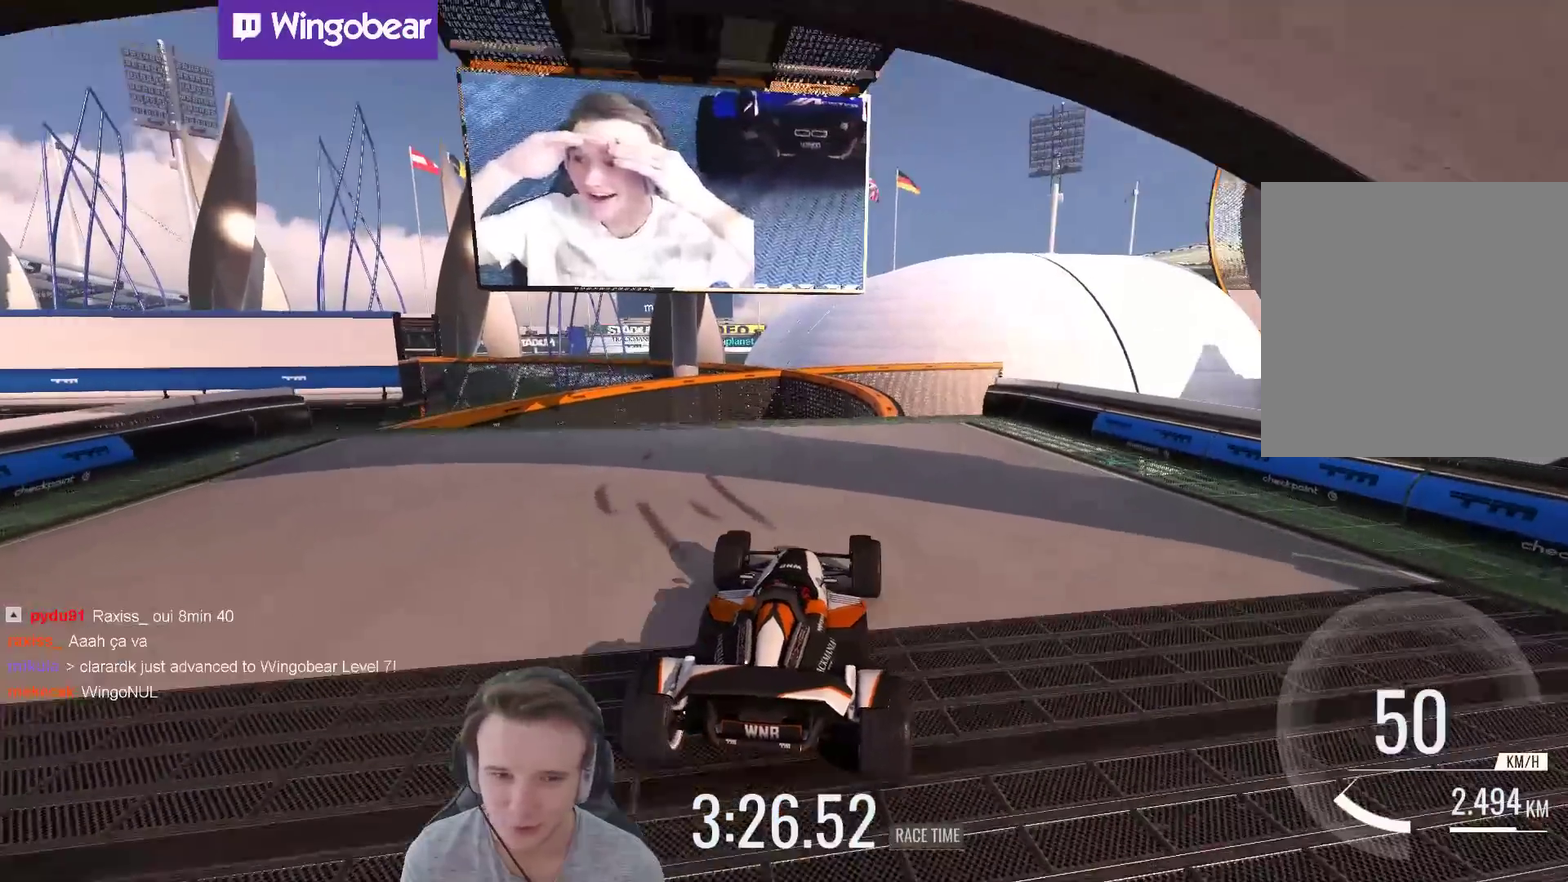
{"buttons": [], "left_stick": "center", "right_stick": "center", "events": [[33, "left_stick", "right"], [133, "left_stick", "center"], [367, "left_stick", "right"], [500, "left_stick", "center"]]}
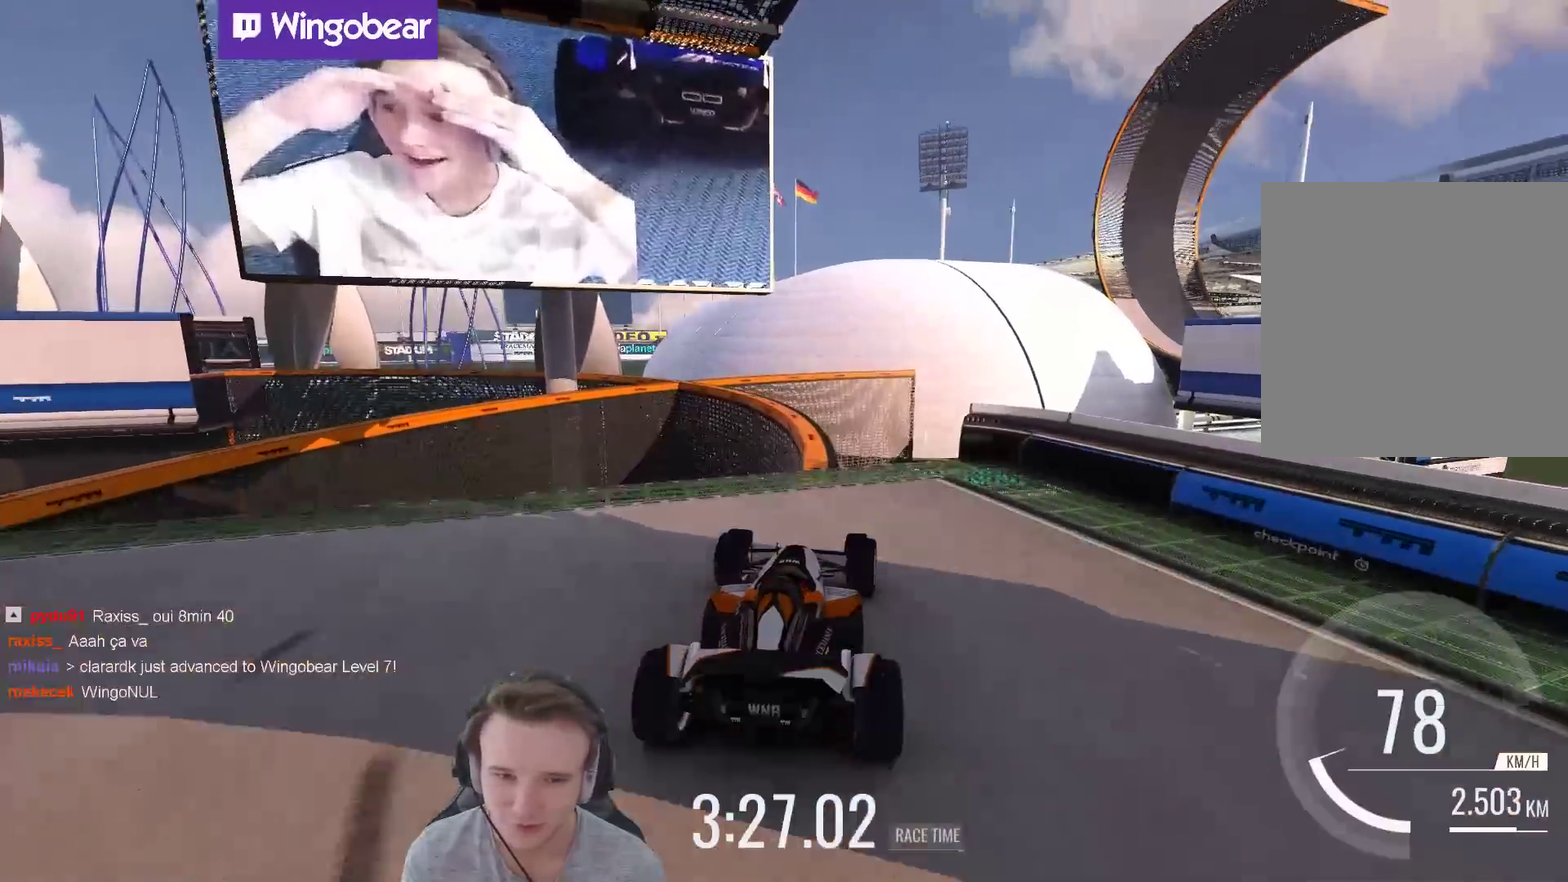
{"buttons": [], "left_stick": "left", "right_stick": "center", "events": [[233, "left_stick", "left"]]}
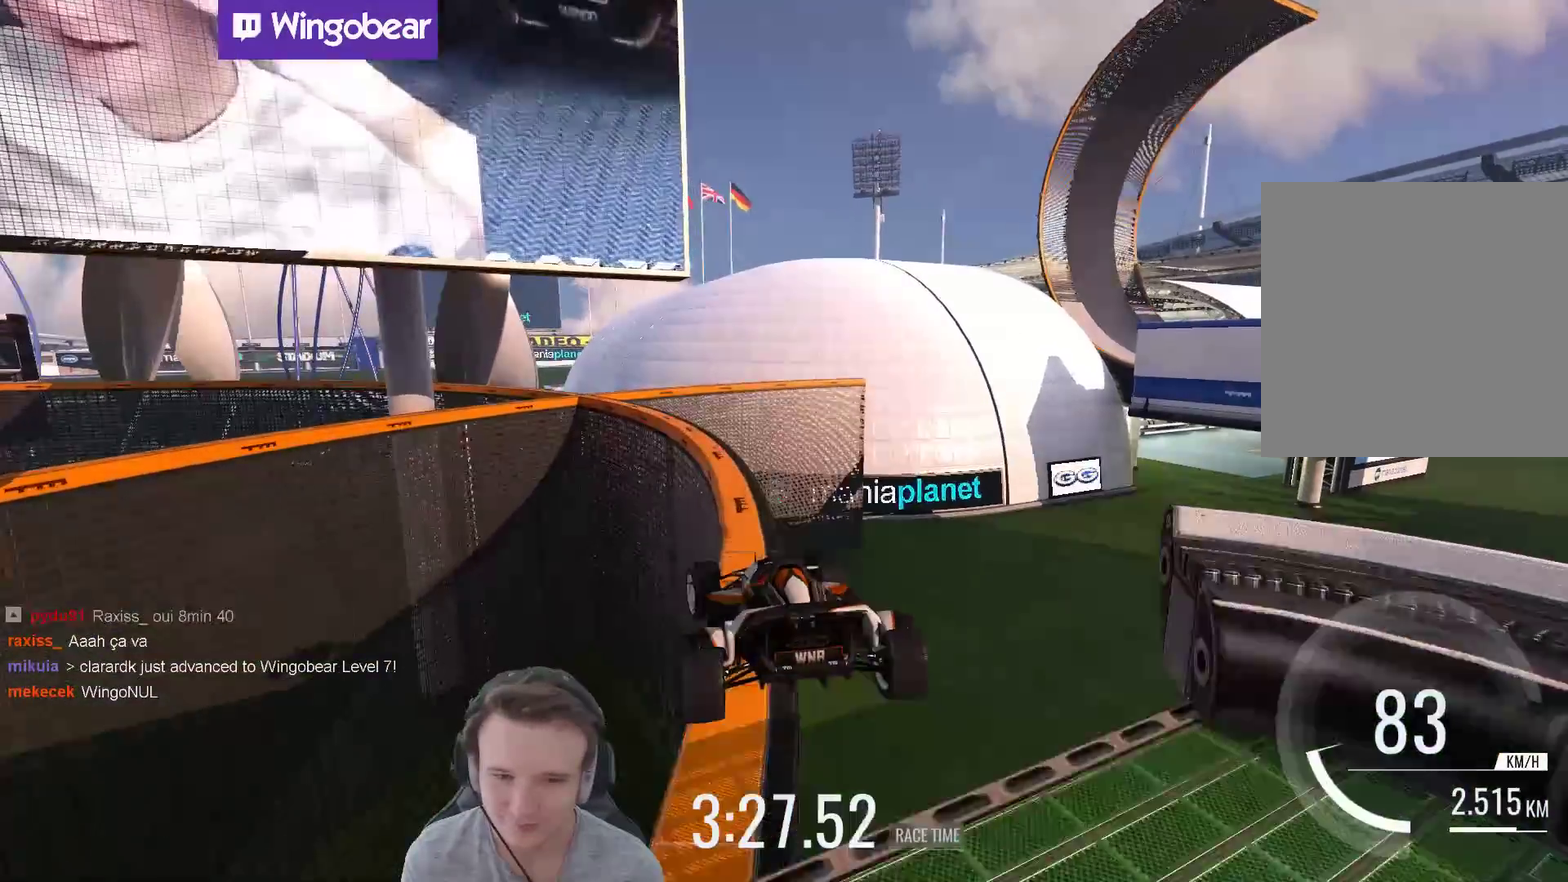
{"buttons": [], "left_stick": "center", "right_stick": "center", "events": [[67, "left_stick", "up-left"], [233, "left_stick", "left"], [500, "left_stick", "center"]]}
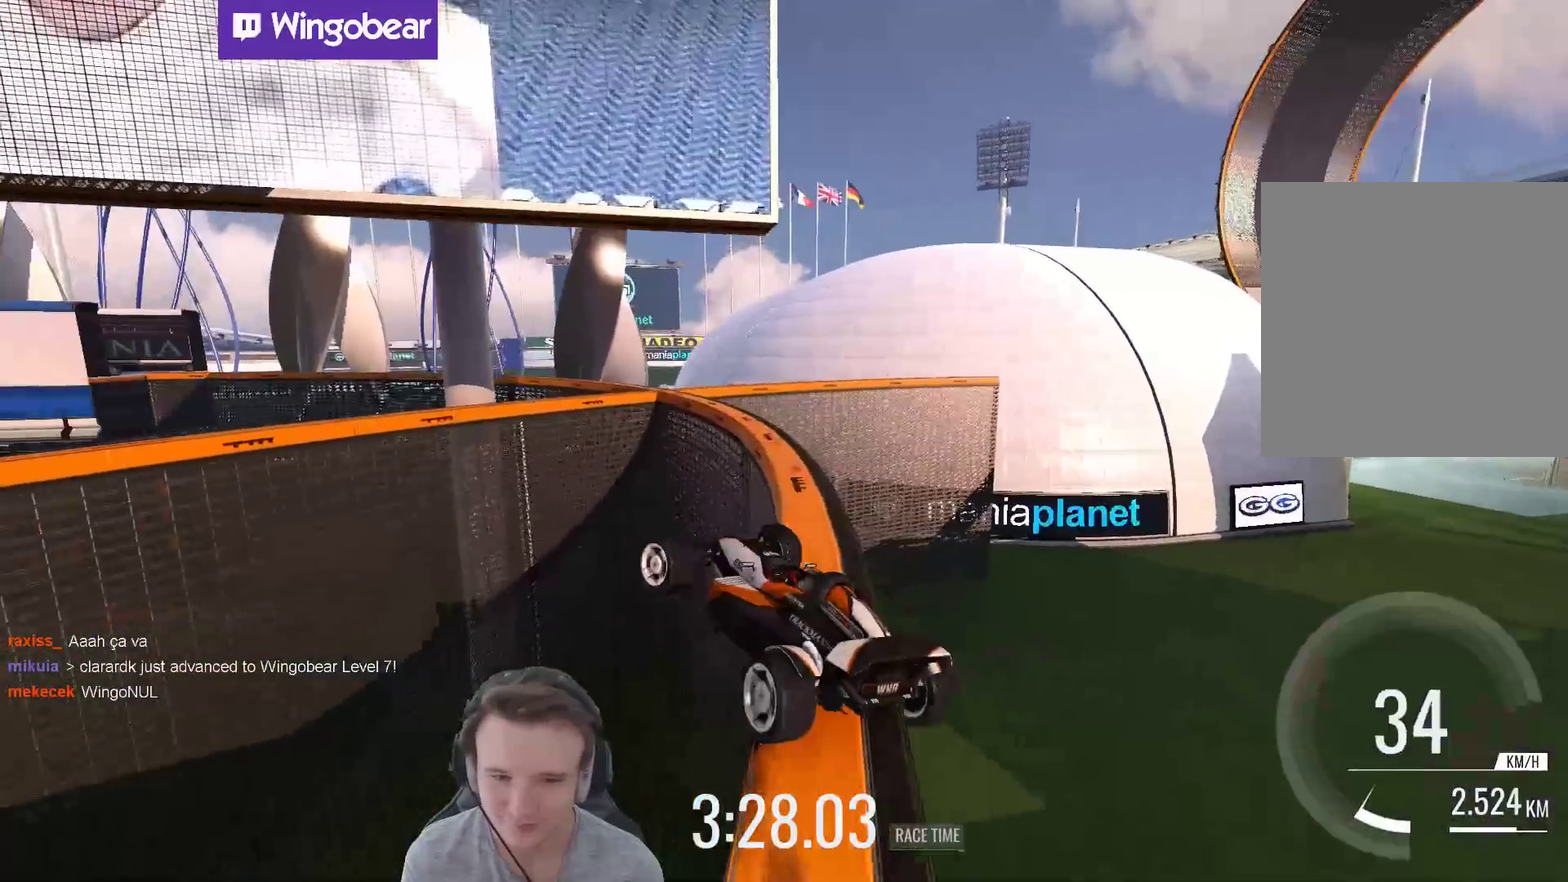
{"buttons": [], "left_stick": "right", "right_stick": "center", "events": [[100, "left_stick", "right"], [267, "L1", "down"], [400, "L1", "up"]]}
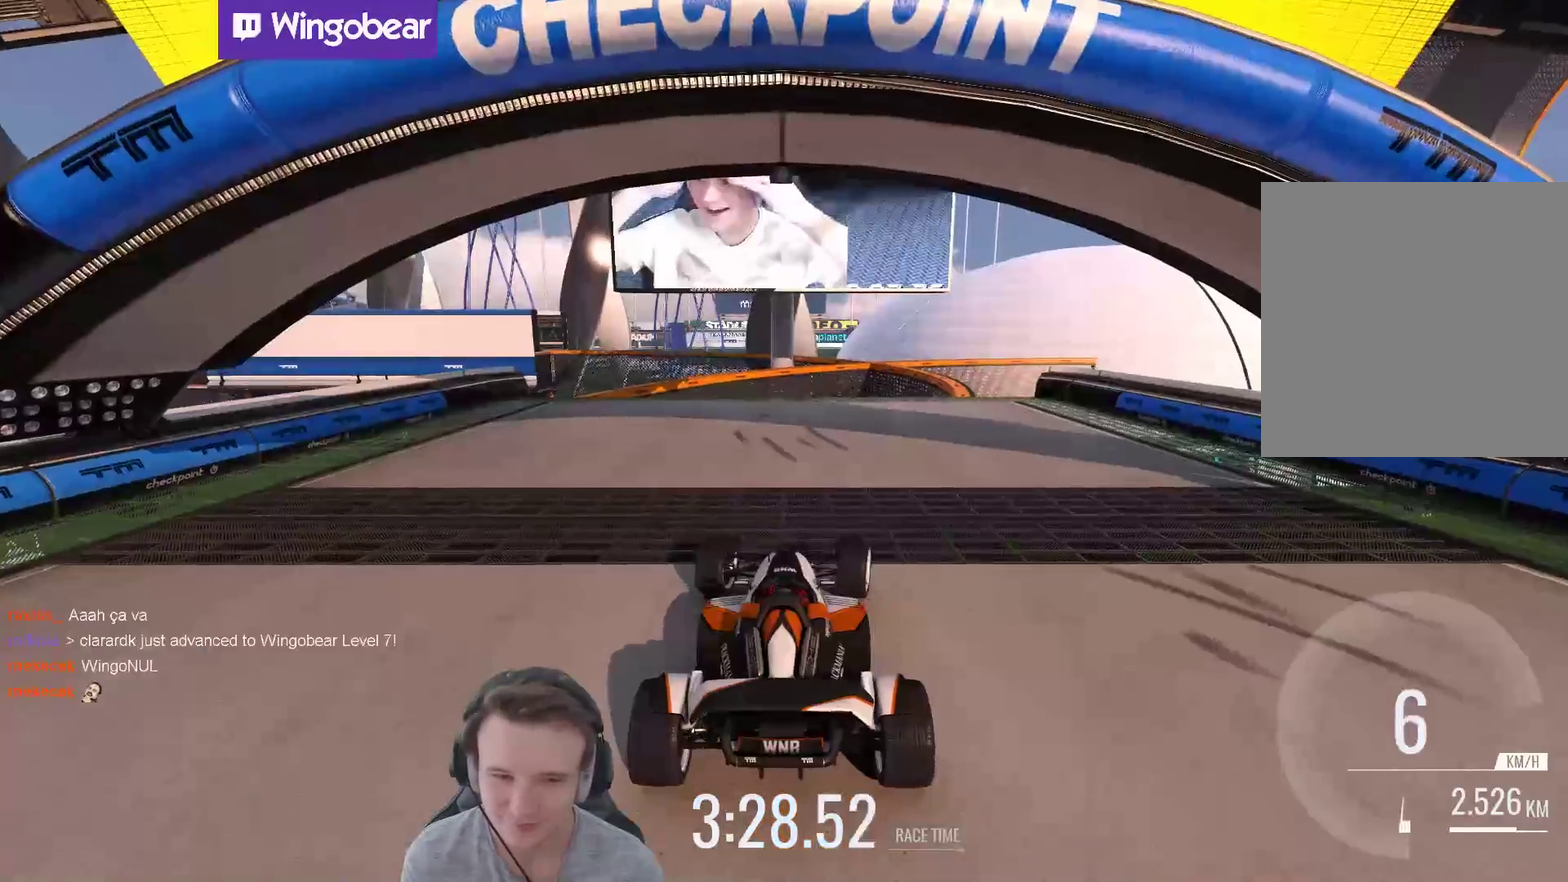
{"buttons": [], "left_stick": "center", "right_stick": "center", "events": [[500, "left_stick", "center"]]}
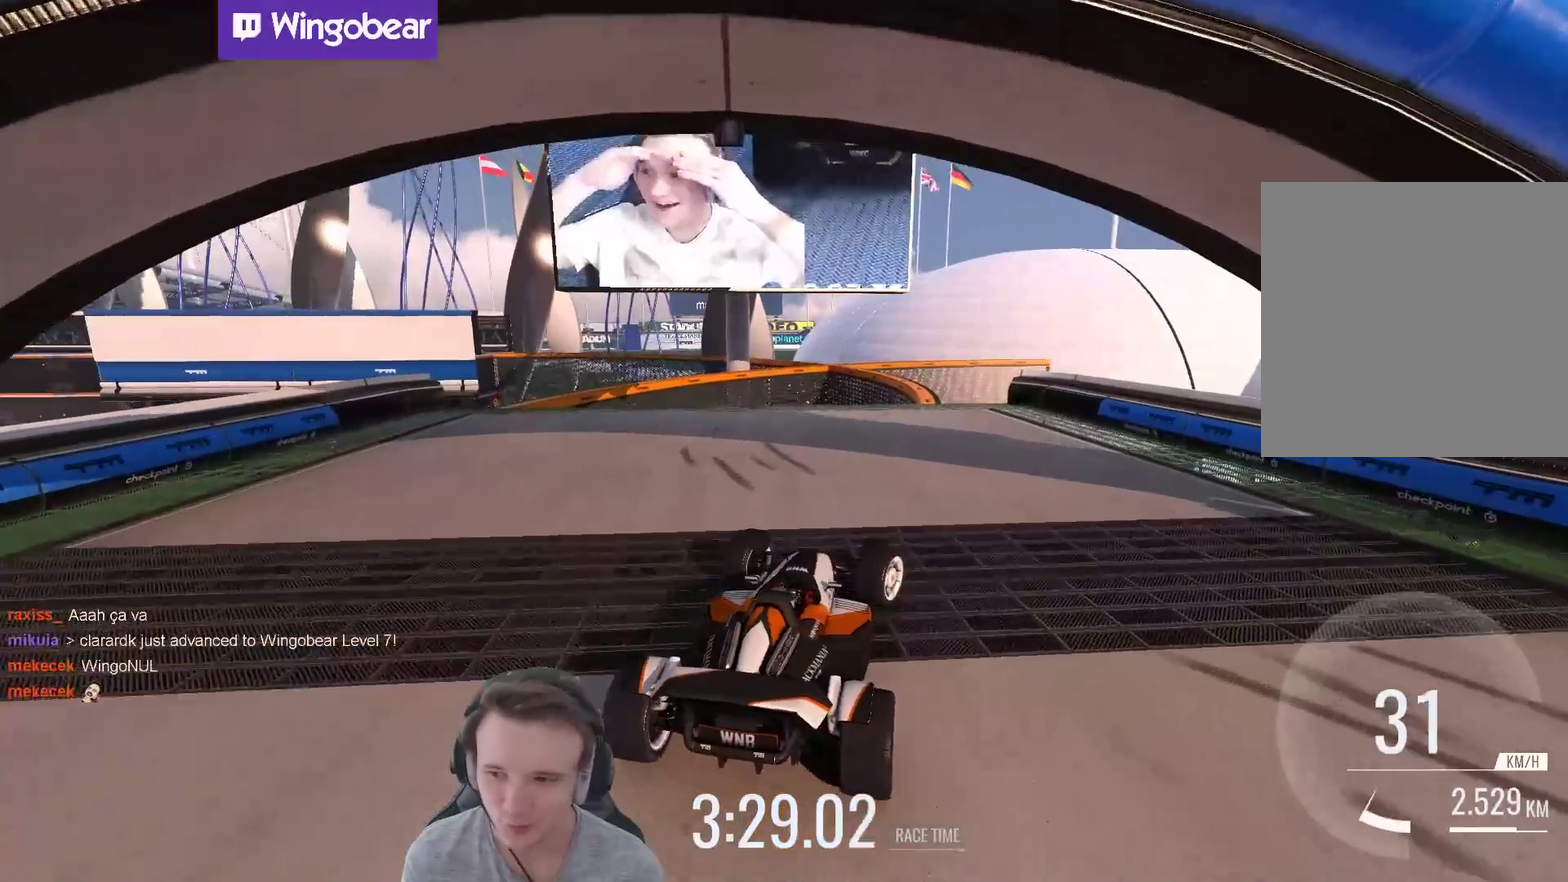
{"buttons": [], "left_stick": "center", "right_stick": "center", "events": []}
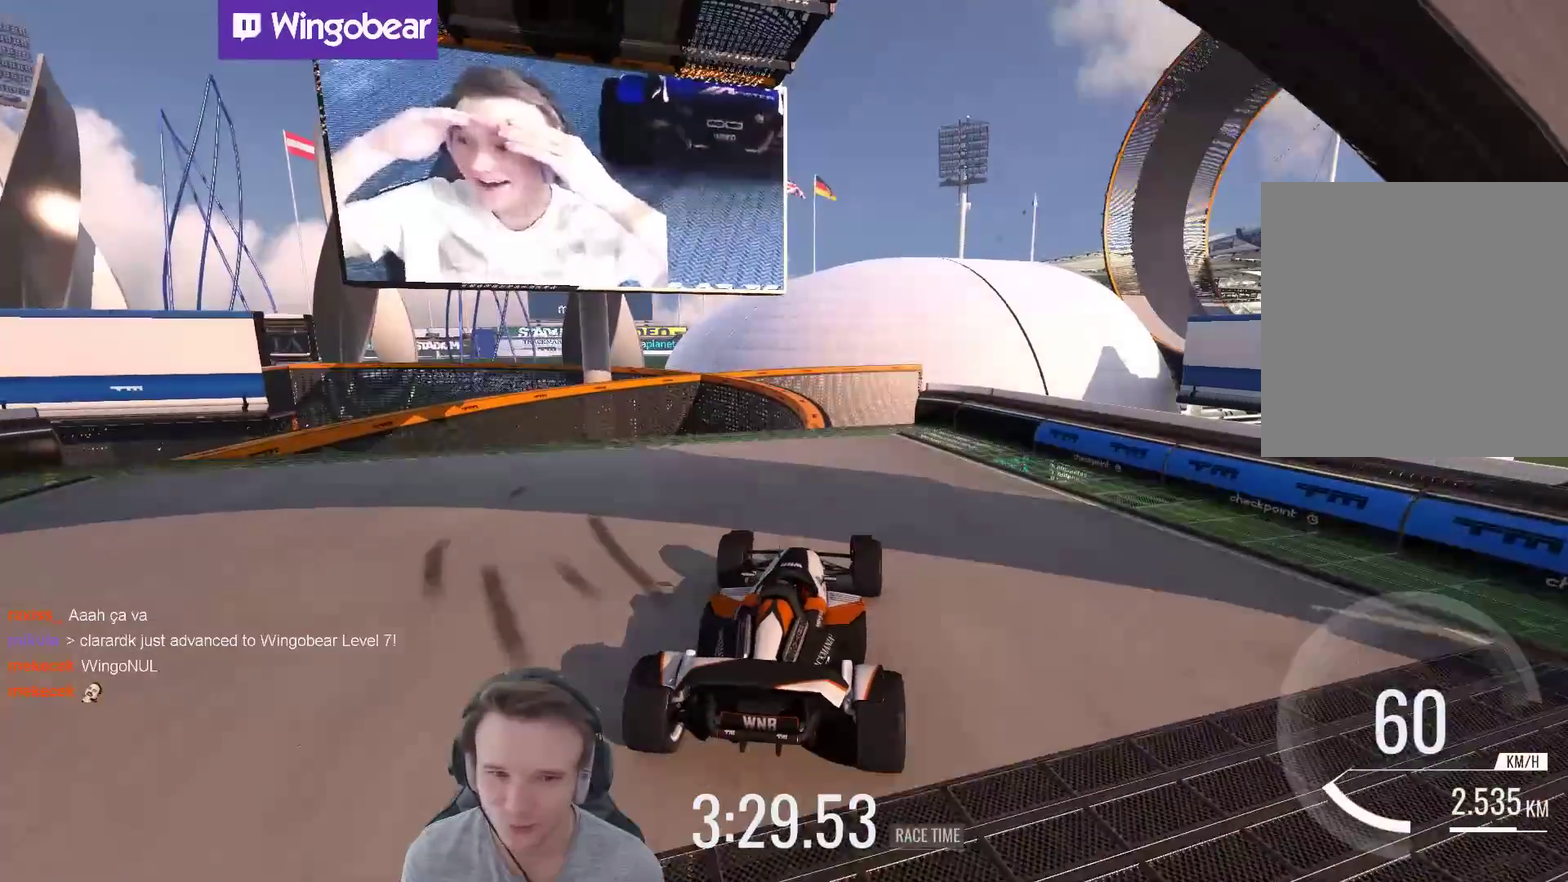
{"buttons": [], "left_stick": "center", "right_stick": "center", "events": []}
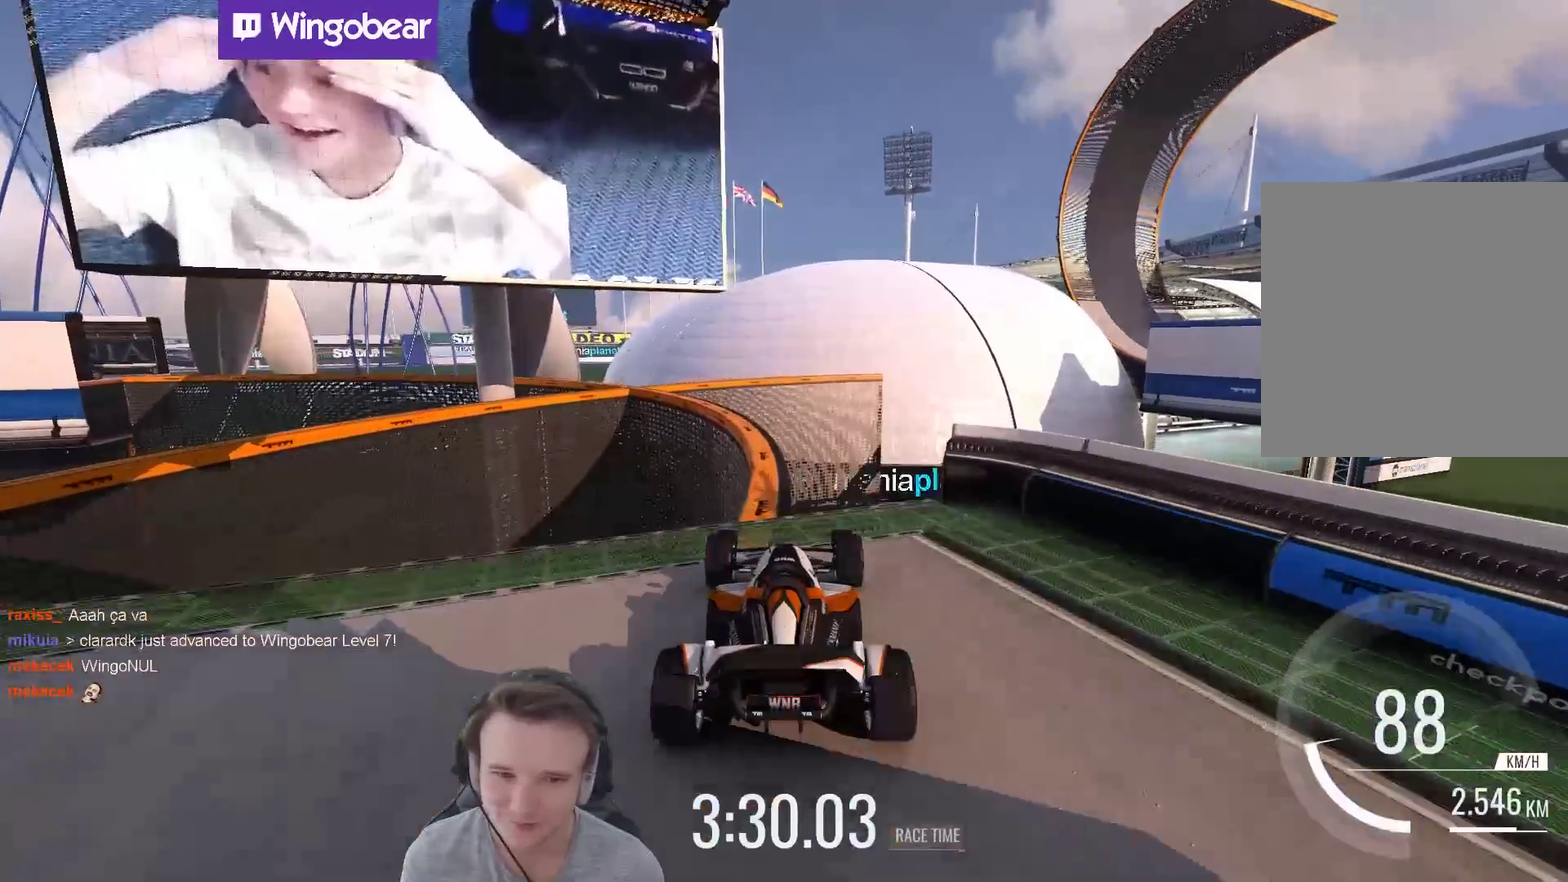
{"buttons": [], "left_stick": "left", "right_stick": "center", "events": [[200, "left_stick", "left"]]}
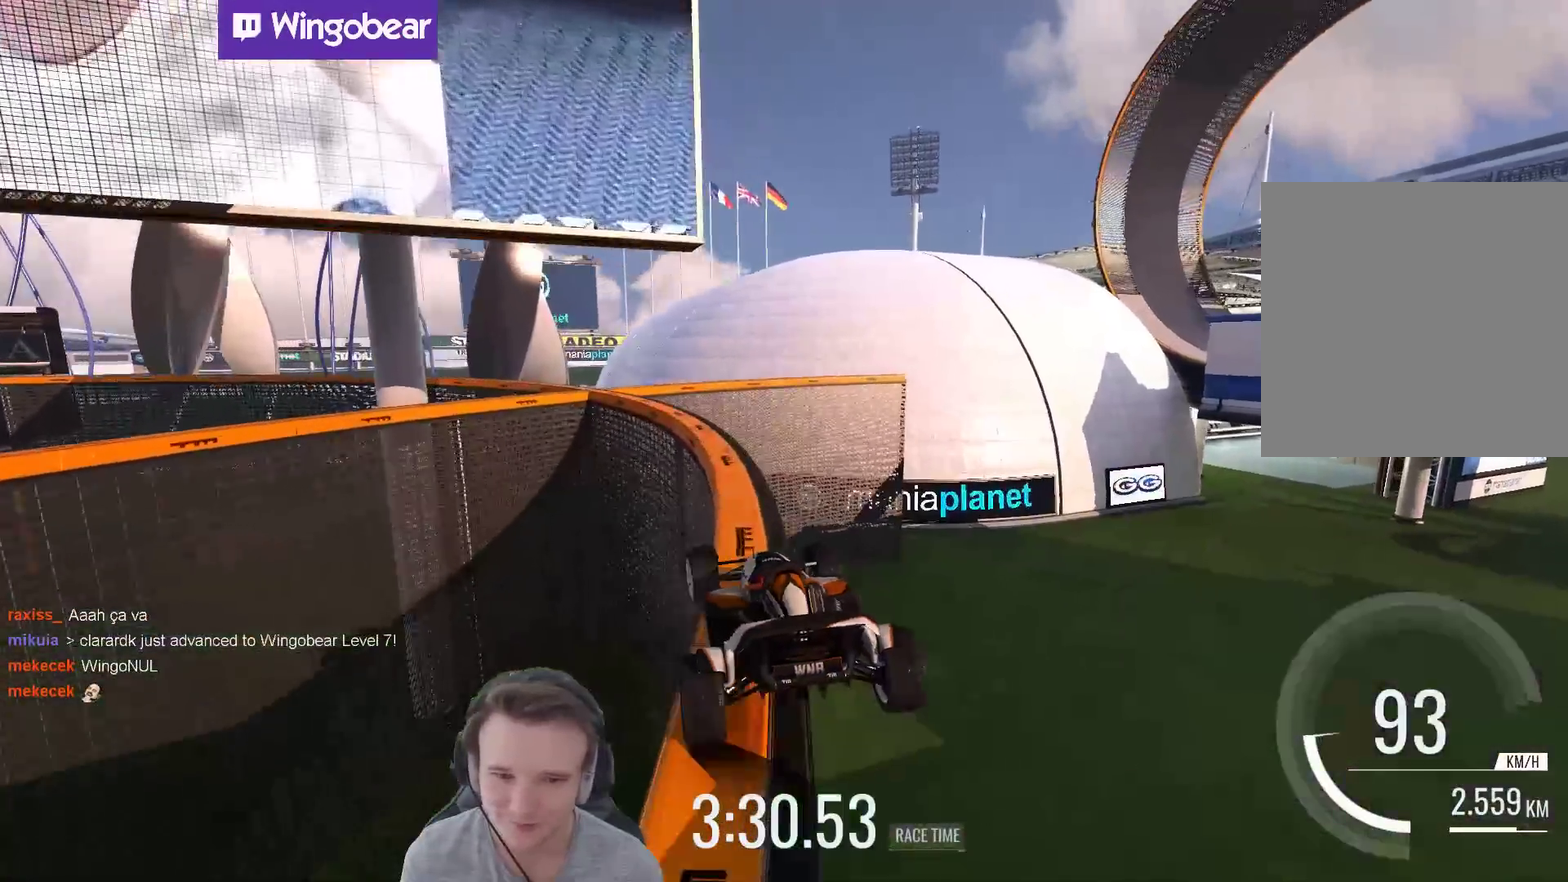
{"buttons": [], "left_stick": "left", "right_stick": "center", "events": [[200, "left_stick", "center"], [317, "left_stick", "left"]]}
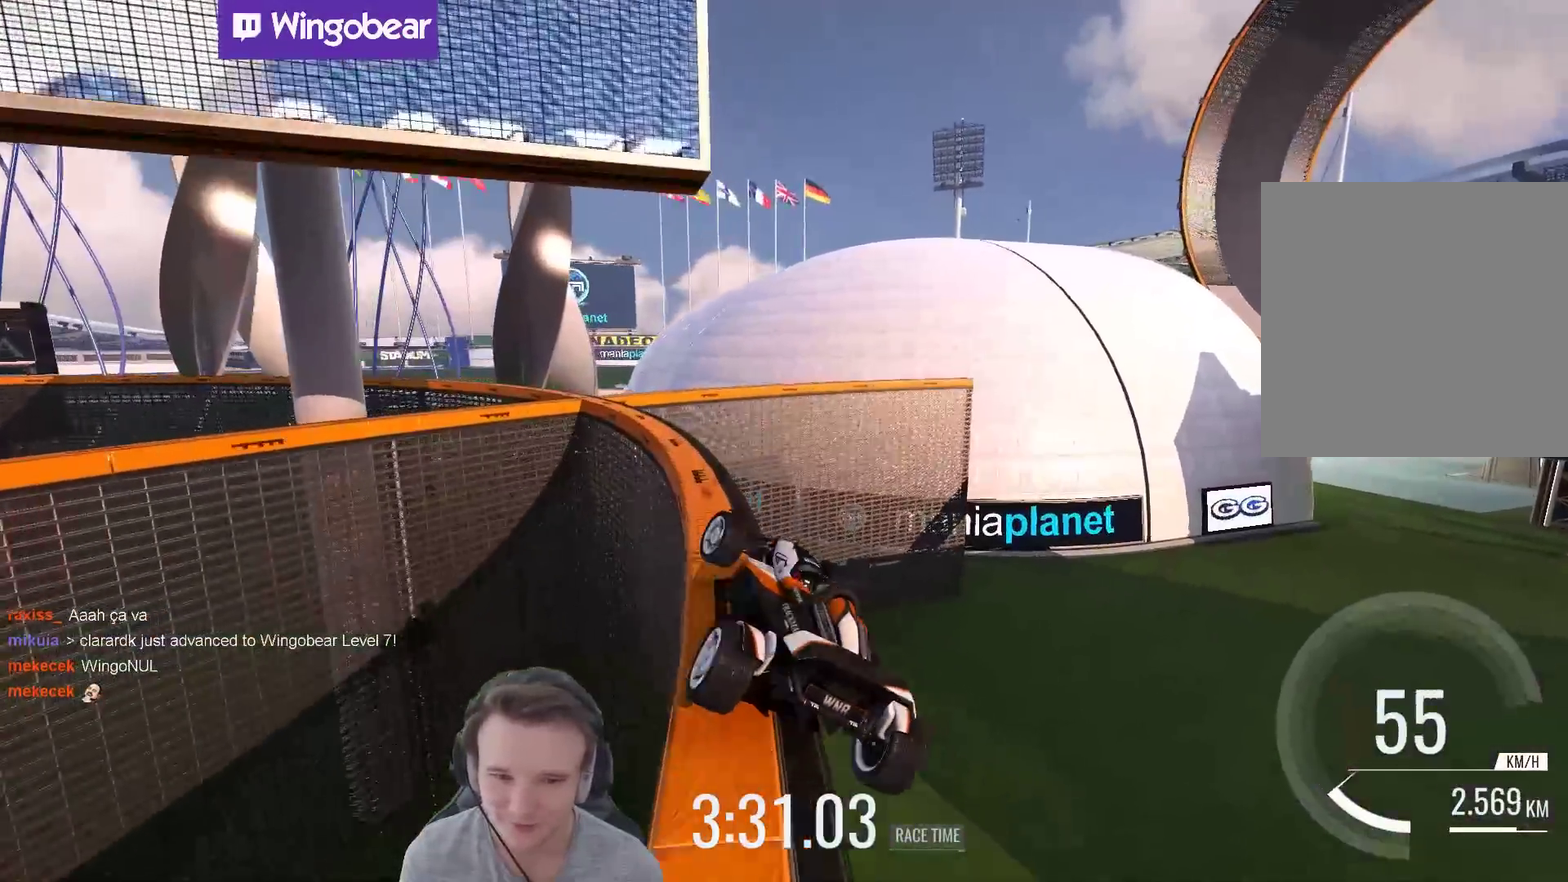
{"buttons": [], "left_stick": "right", "right_stick": "center", "events": [[233, "left_stick", "center"], [300, "L1", "down"], [300, "left_stick", "right"], [467, "L1", "up"]]}
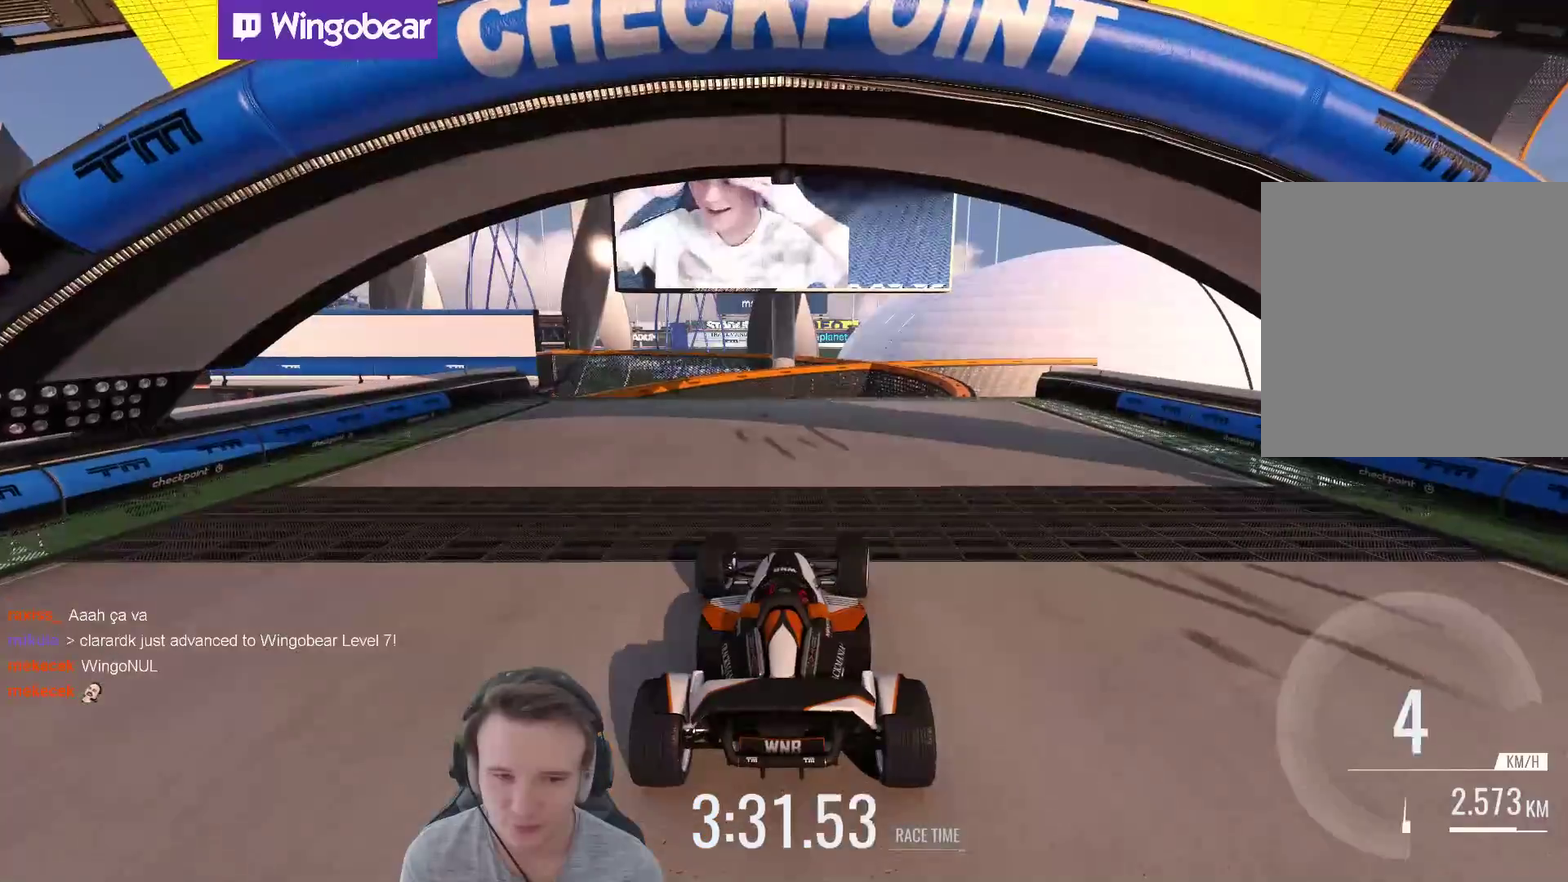
{"buttons": [], "left_stick": "right", "right_stick": "center", "events": []}
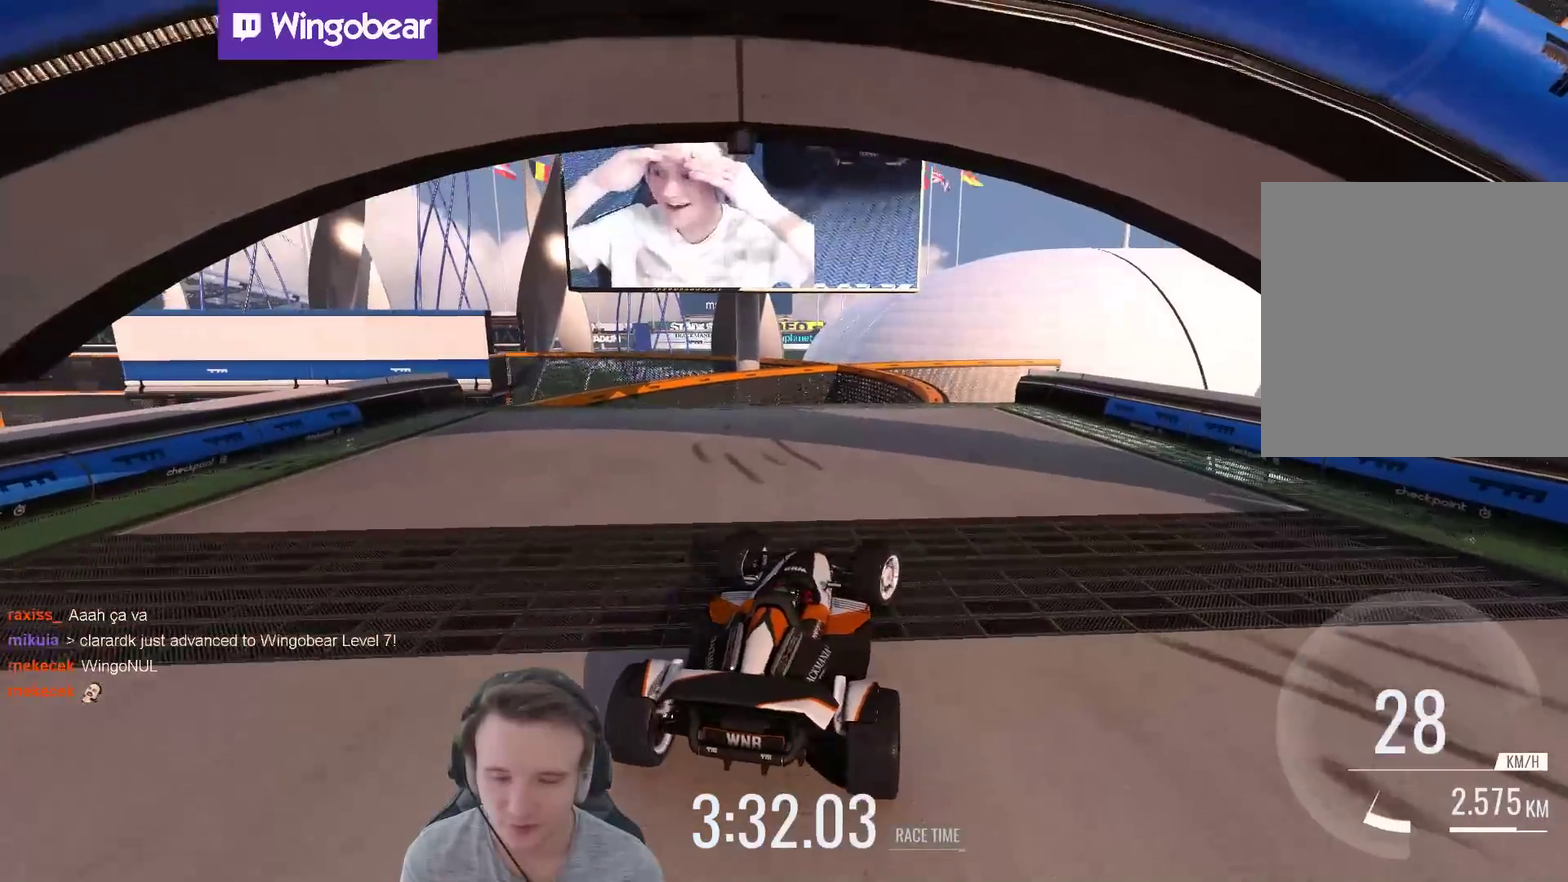
{"buttons": [], "left_stick": "center", "right_stick": "center", "events": [[167, "left_stick", "center"], [367, "left_stick", "left"], [500, "left_stick", "center"]]}
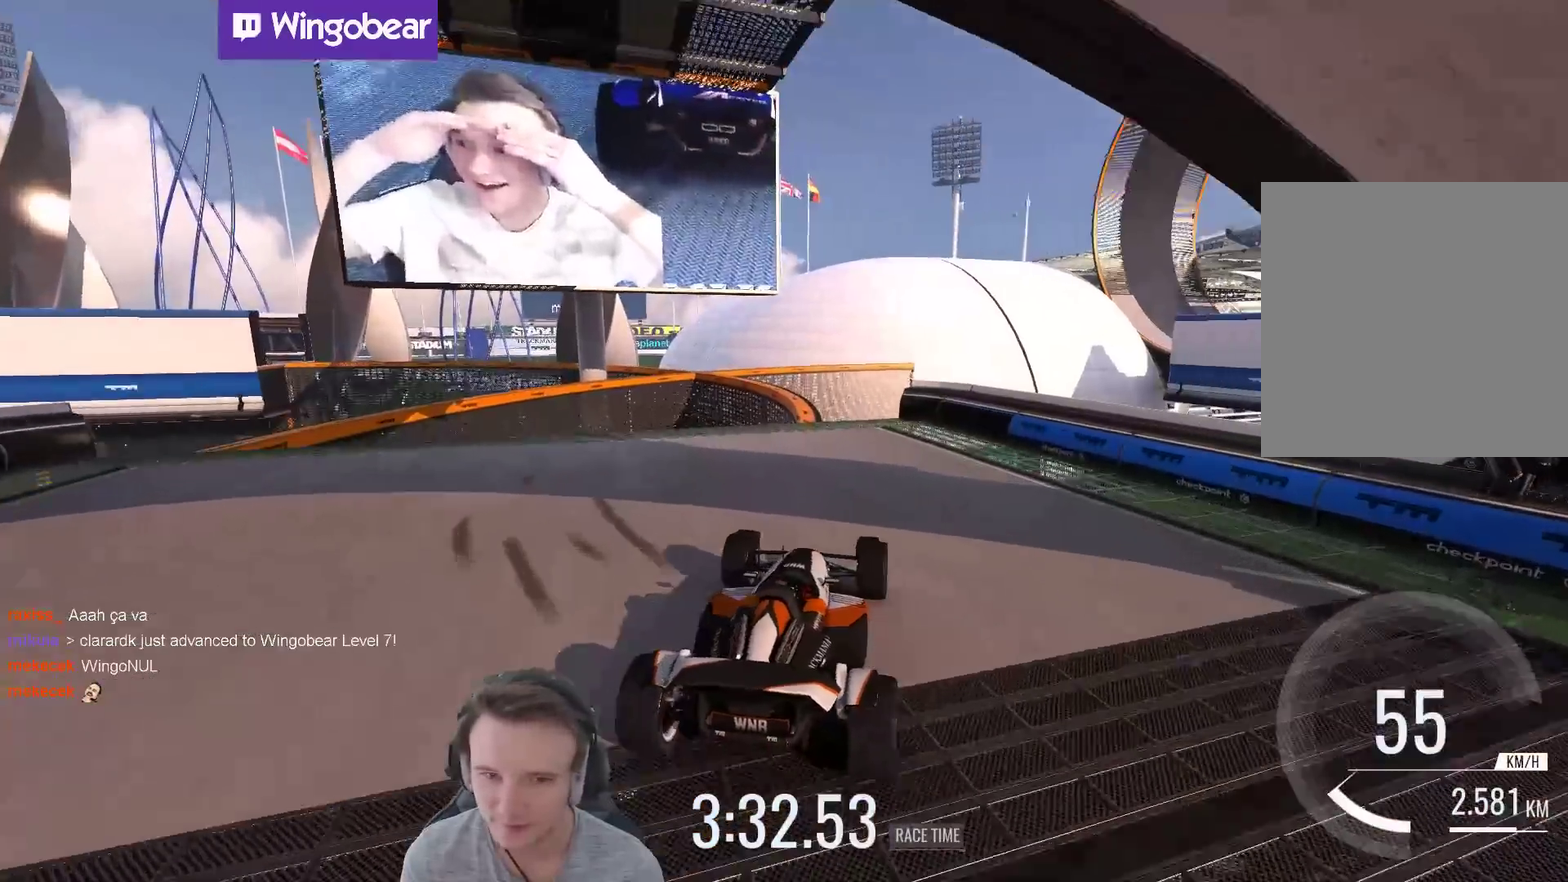
{"buttons": [], "left_stick": "center", "right_stick": "center", "events": []}
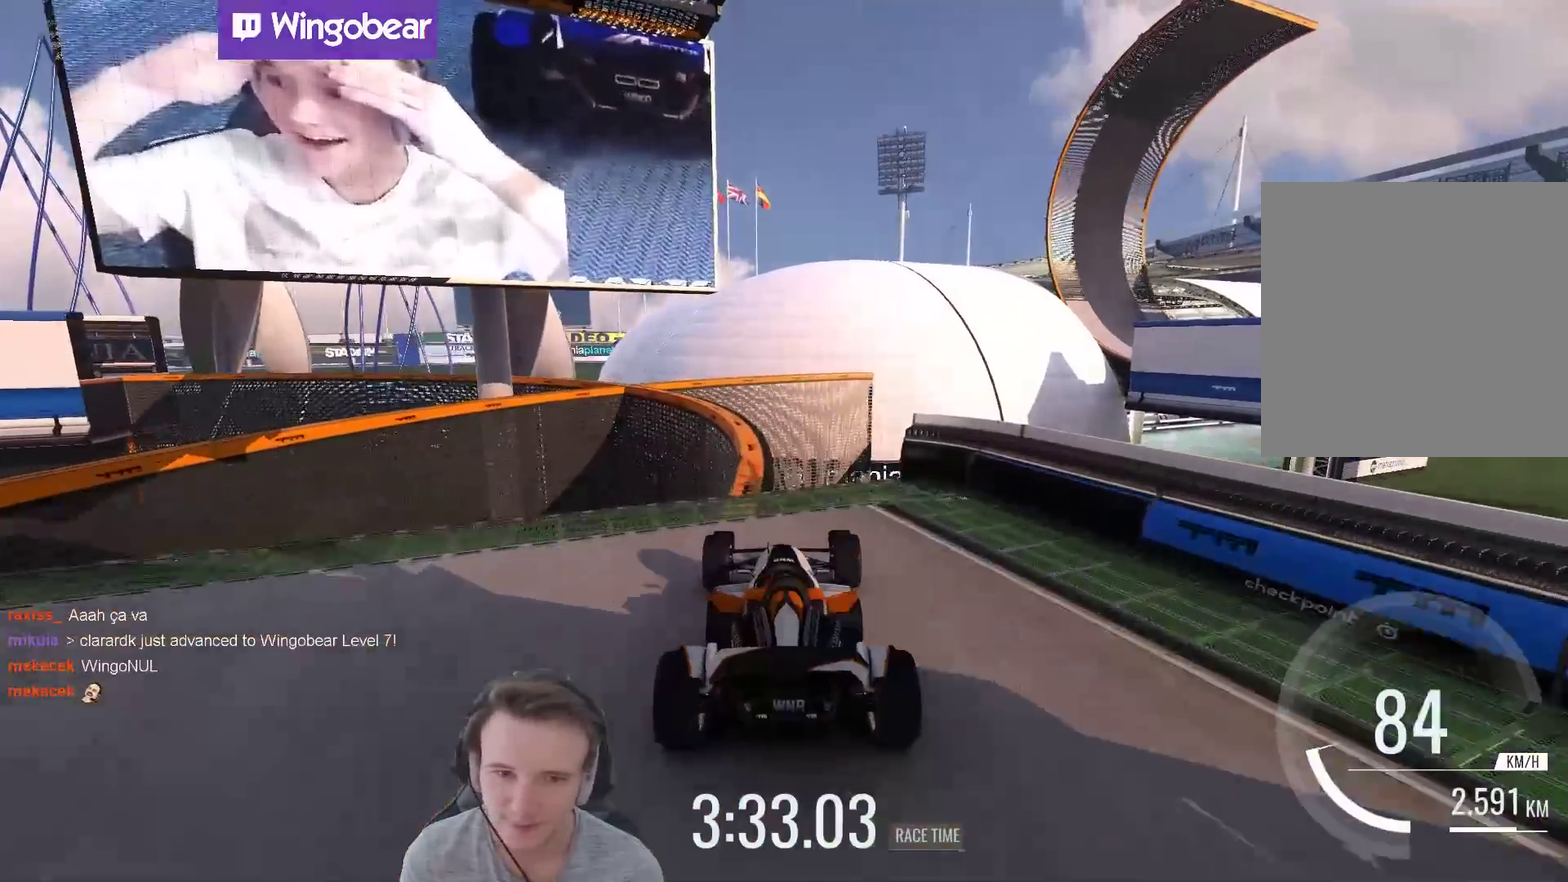
{"buttons": [], "left_stick": "center", "right_stick": "center", "events": [[67, "left_stick", "left"], [167, "left_stick", "center"]]}
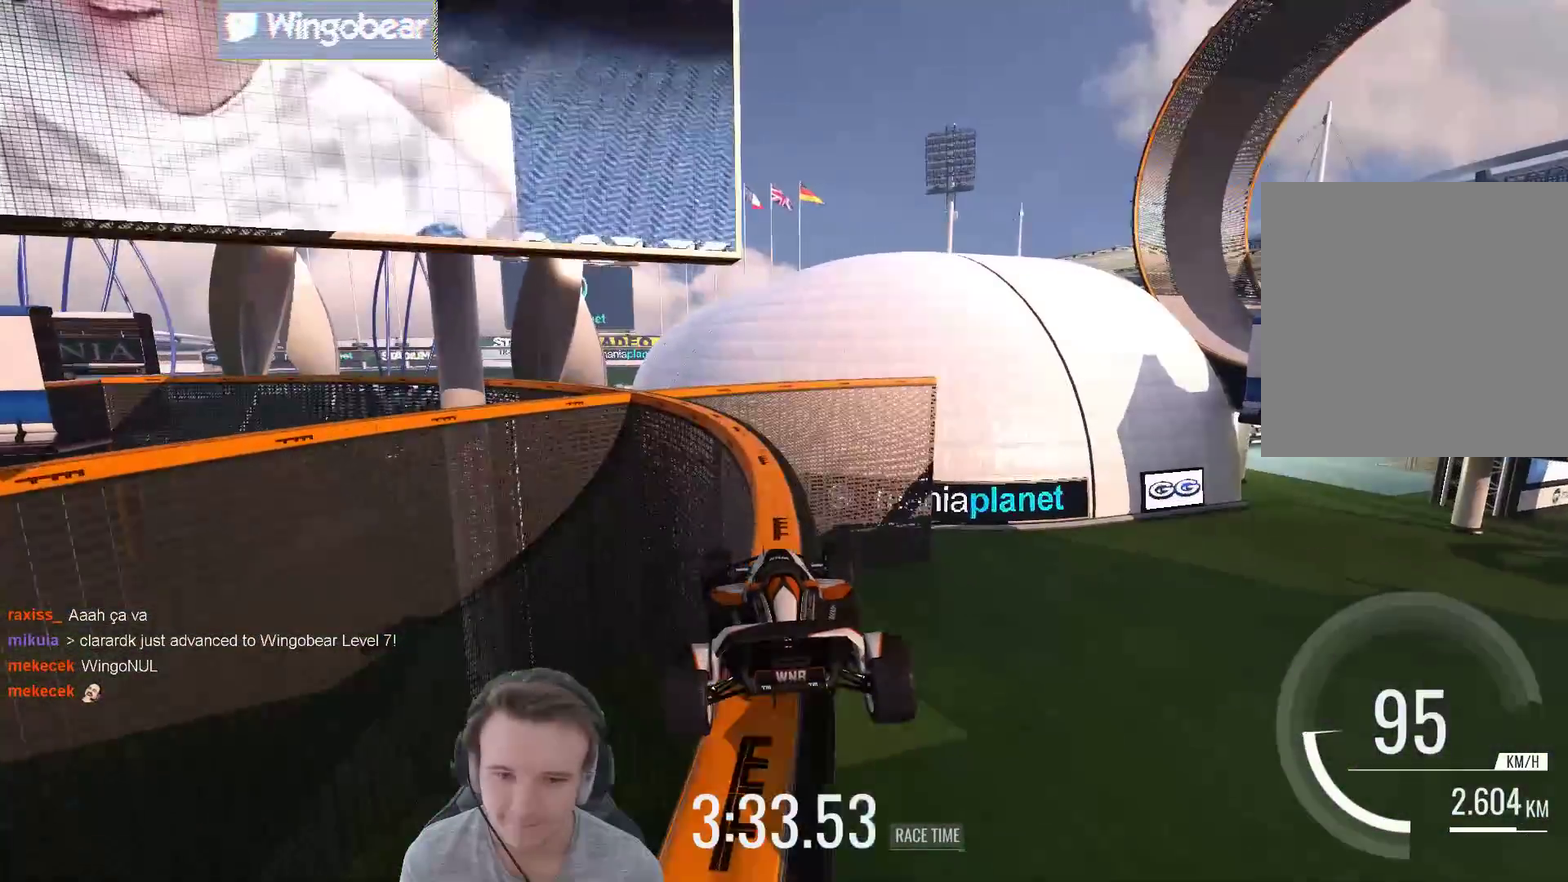
{"buttons": [], "left_stick": "left", "right_stick": "center", "events": [[300, "left_stick", "left"]]}
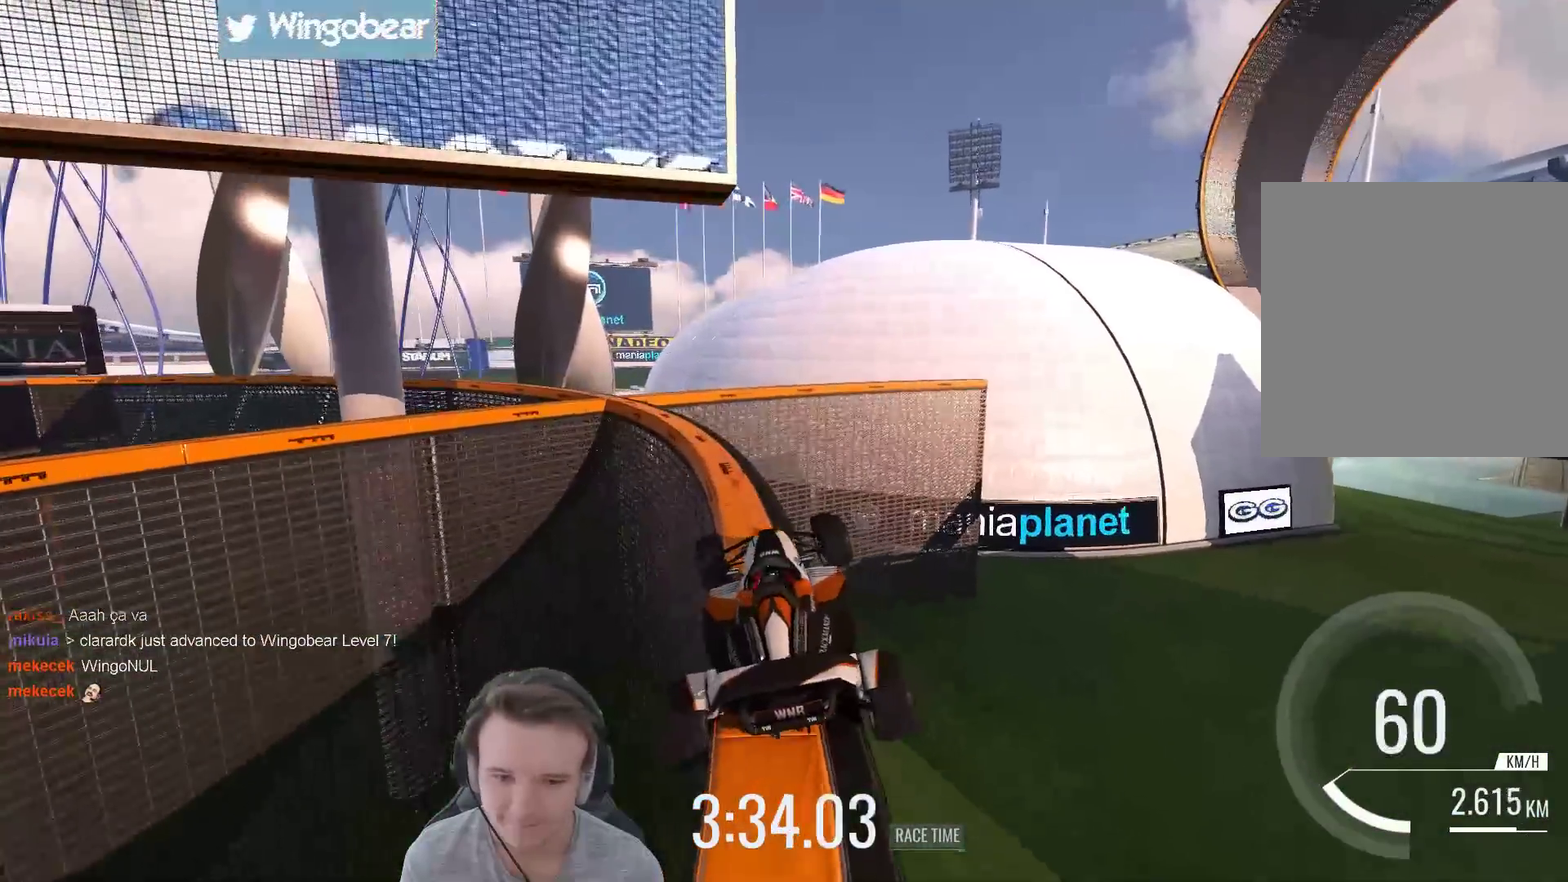
{"buttons": [], "left_stick": "center", "right_stick": "center", "events": [[33, "left_stick", "center"]]}
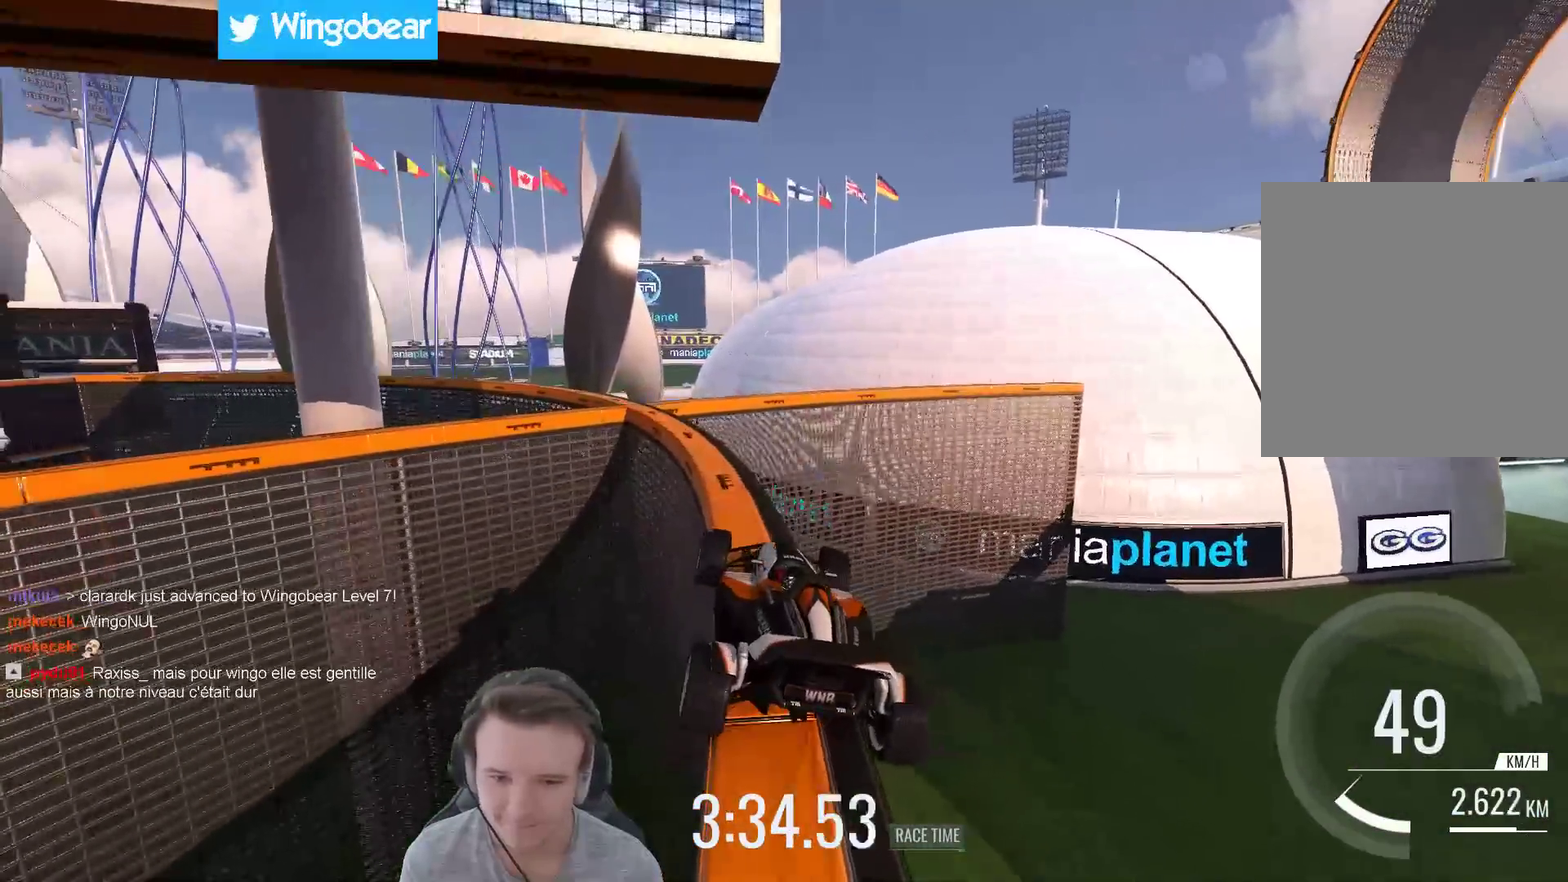
{"buttons": [], "left_stick": "center", "right_stick": "center", "events": []}
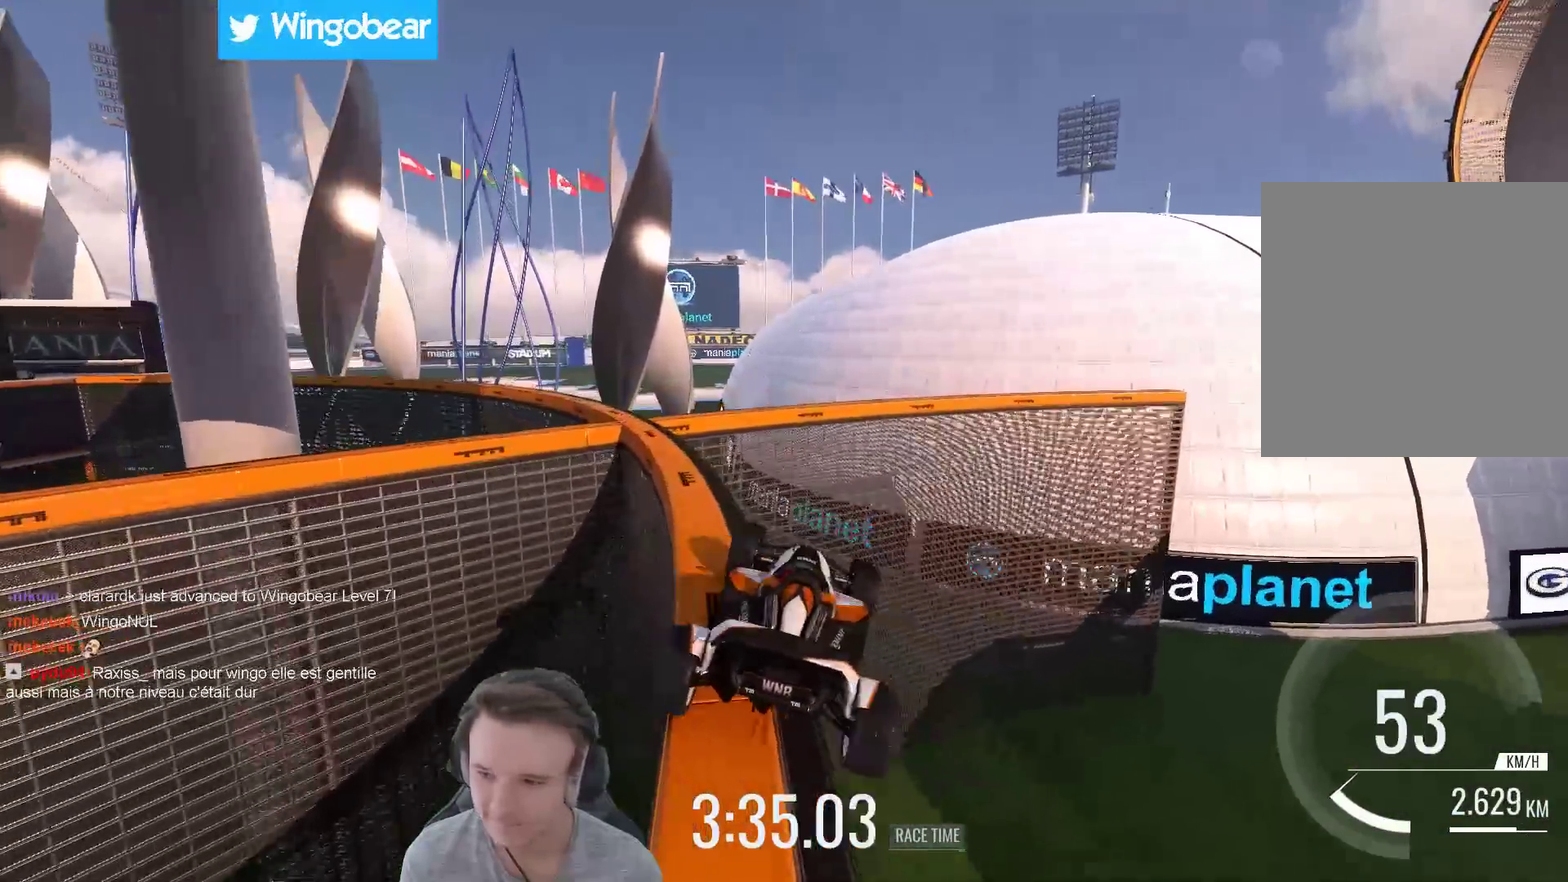
{"buttons": [], "left_stick": "center", "right_stick": "center", "events": [[167, "left_stick", "left"], [467, "left_stick", "center"]]}
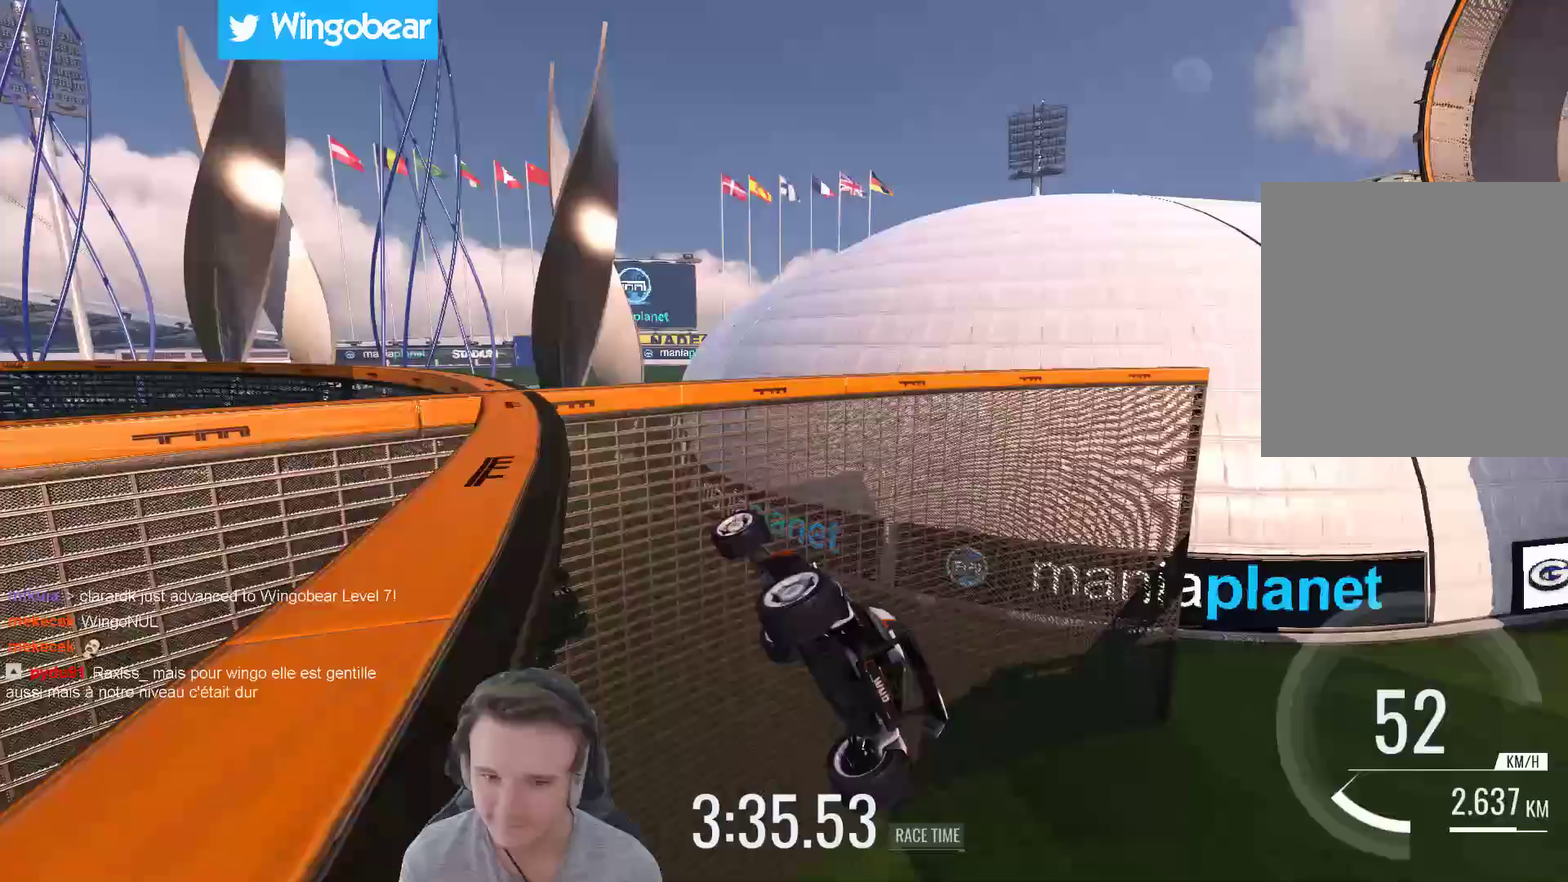
{"buttons": [], "left_stick": "right", "right_stick": "center", "events": [[33, "left_stick", "right"], [67, "L1", "down"], [200, "L1", "up"]]}
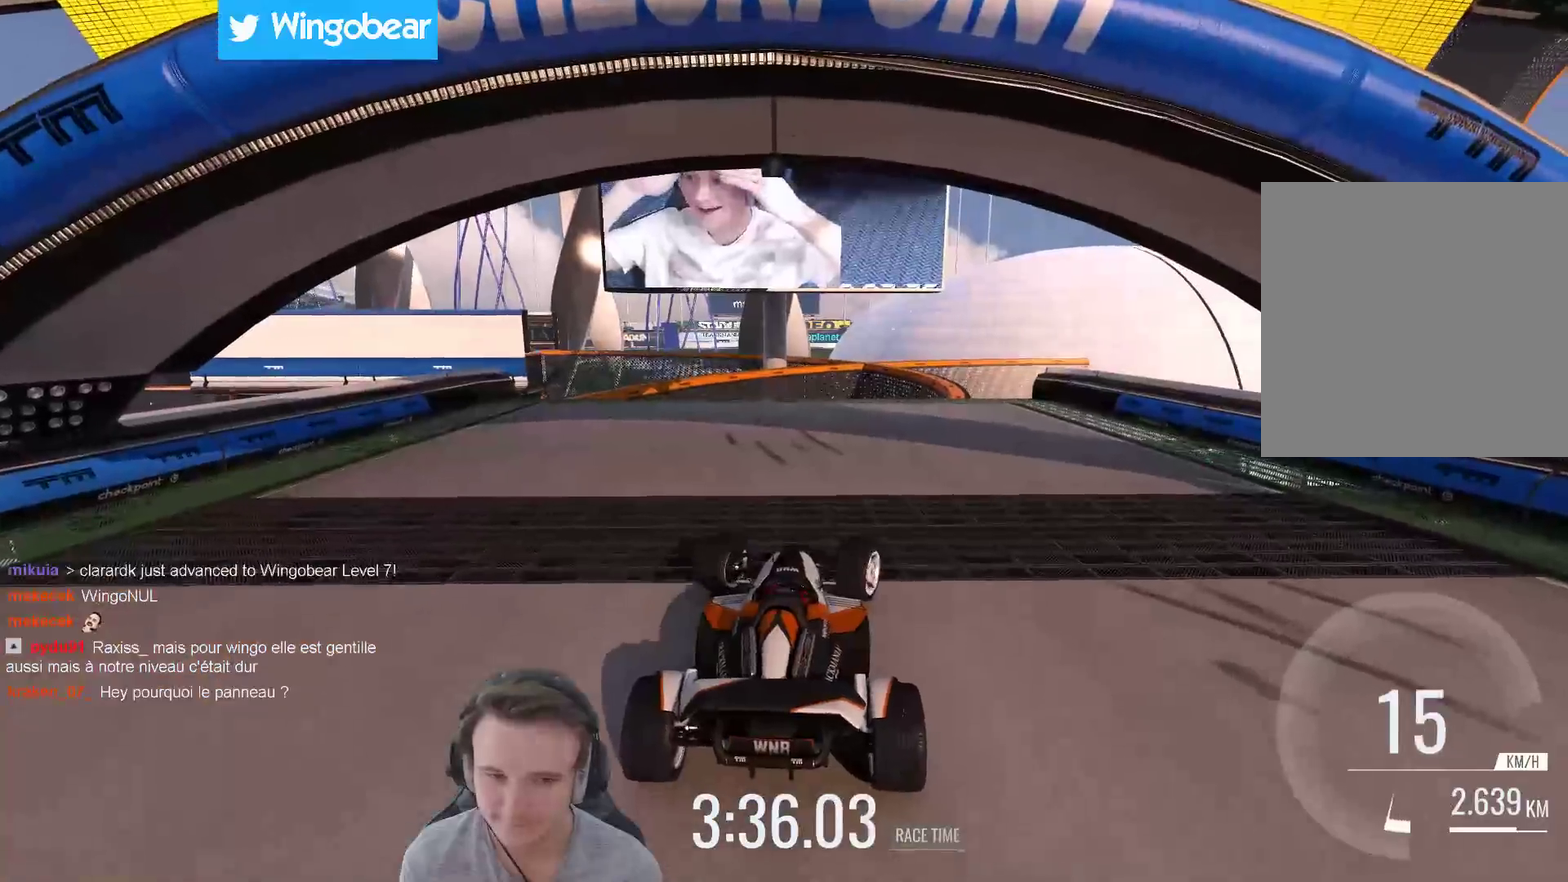
{"buttons": [], "left_stick": "right", "right_stick": "center", "events": [[233, "left_stick", "center"], [433, "left_stick", "right"]]}
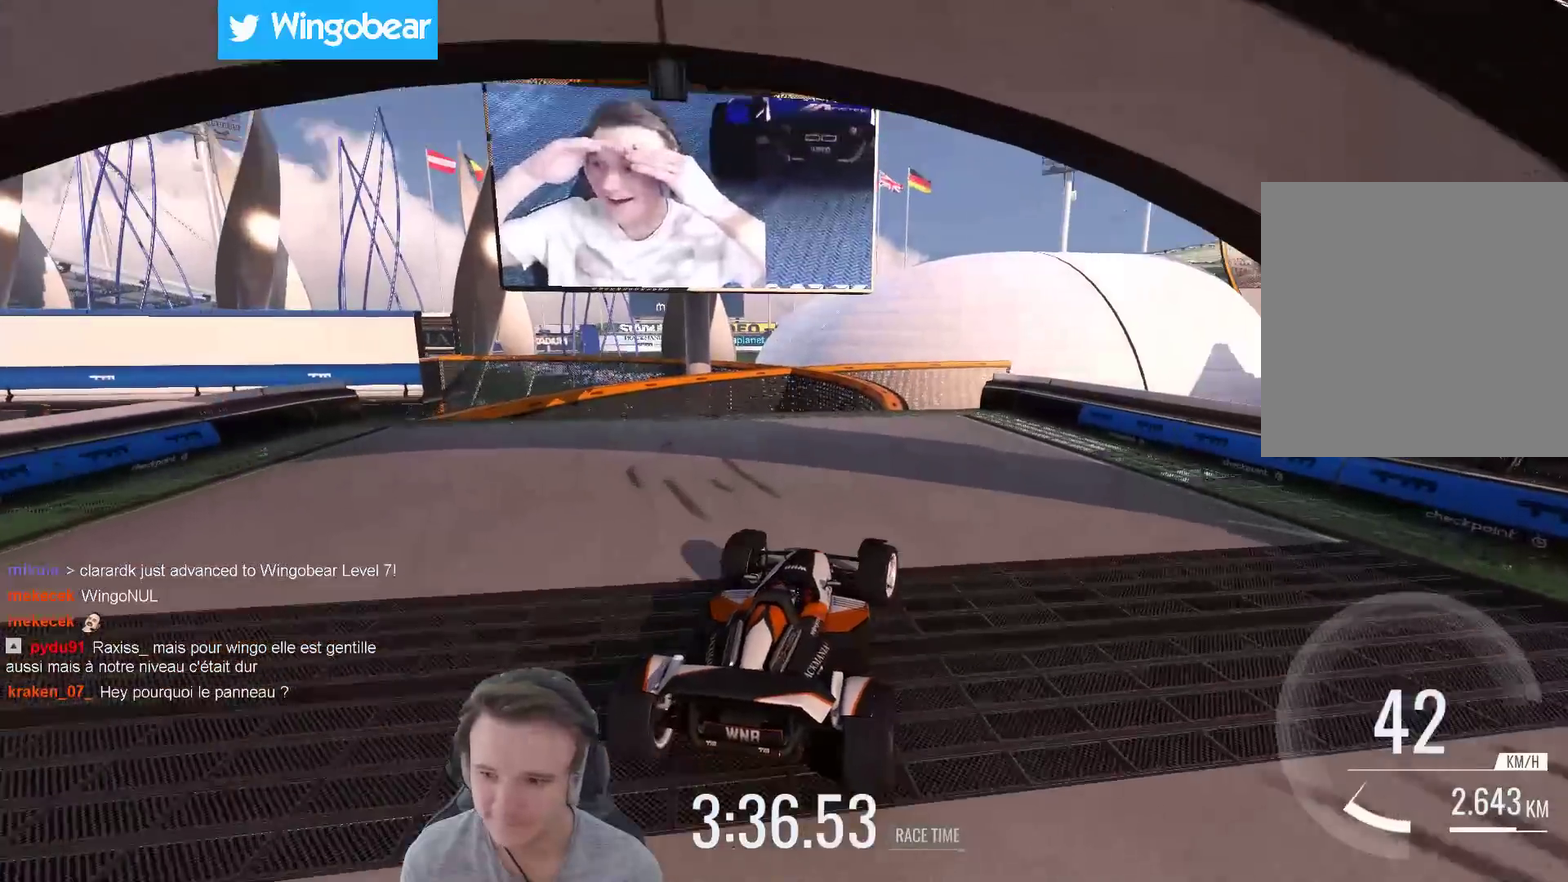
{"buttons": [], "left_stick": "center", "right_stick": "center", "events": [[33, "left_stick", "center"]]}
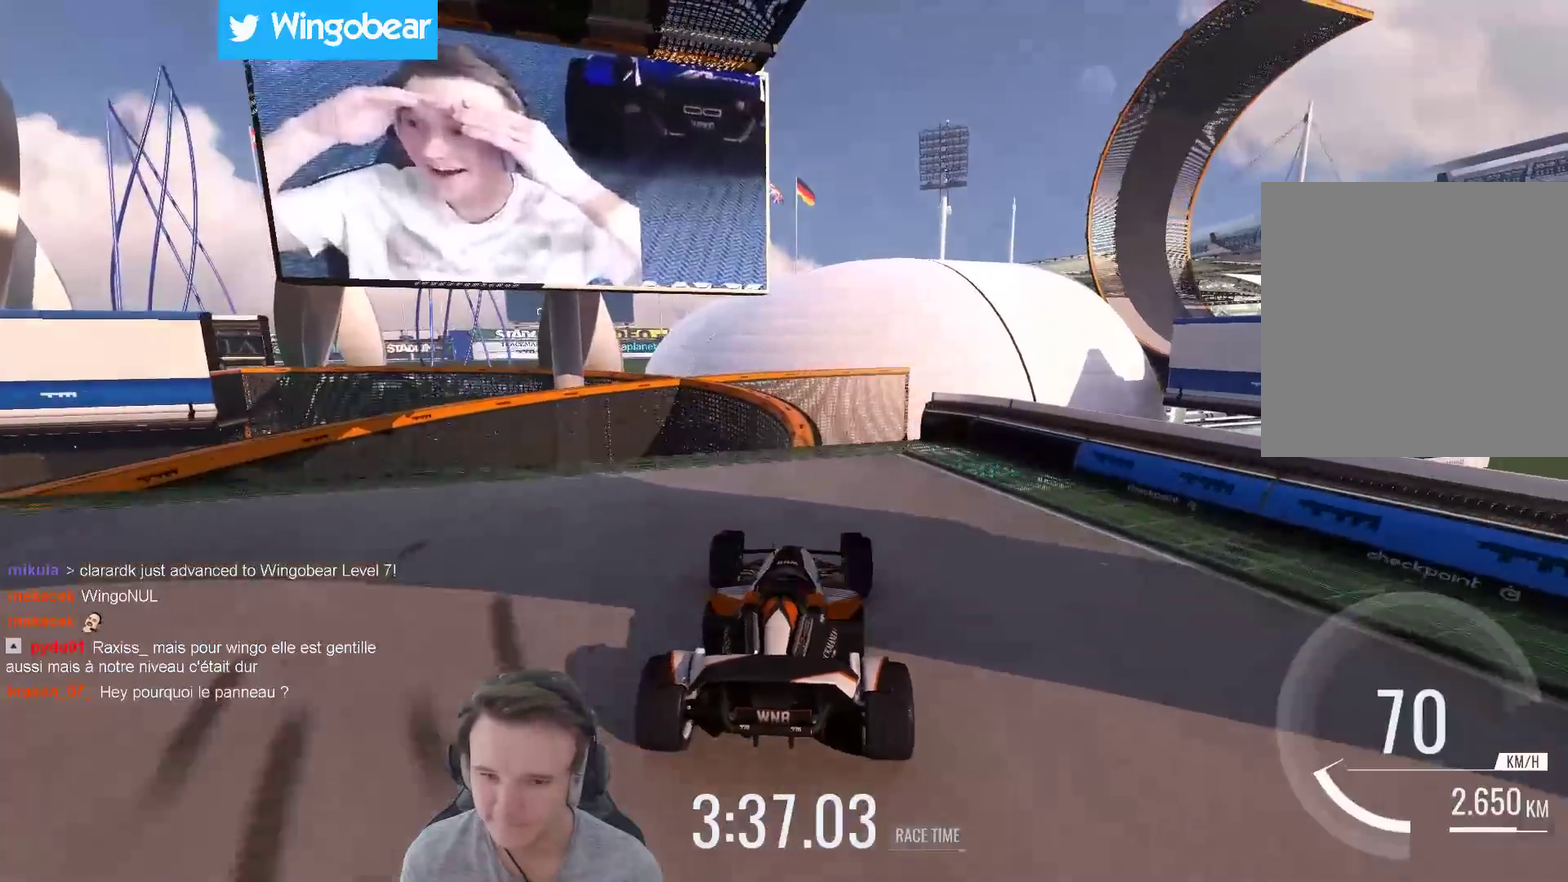
{"buttons": [], "left_stick": "center", "right_stick": "center", "events": []}